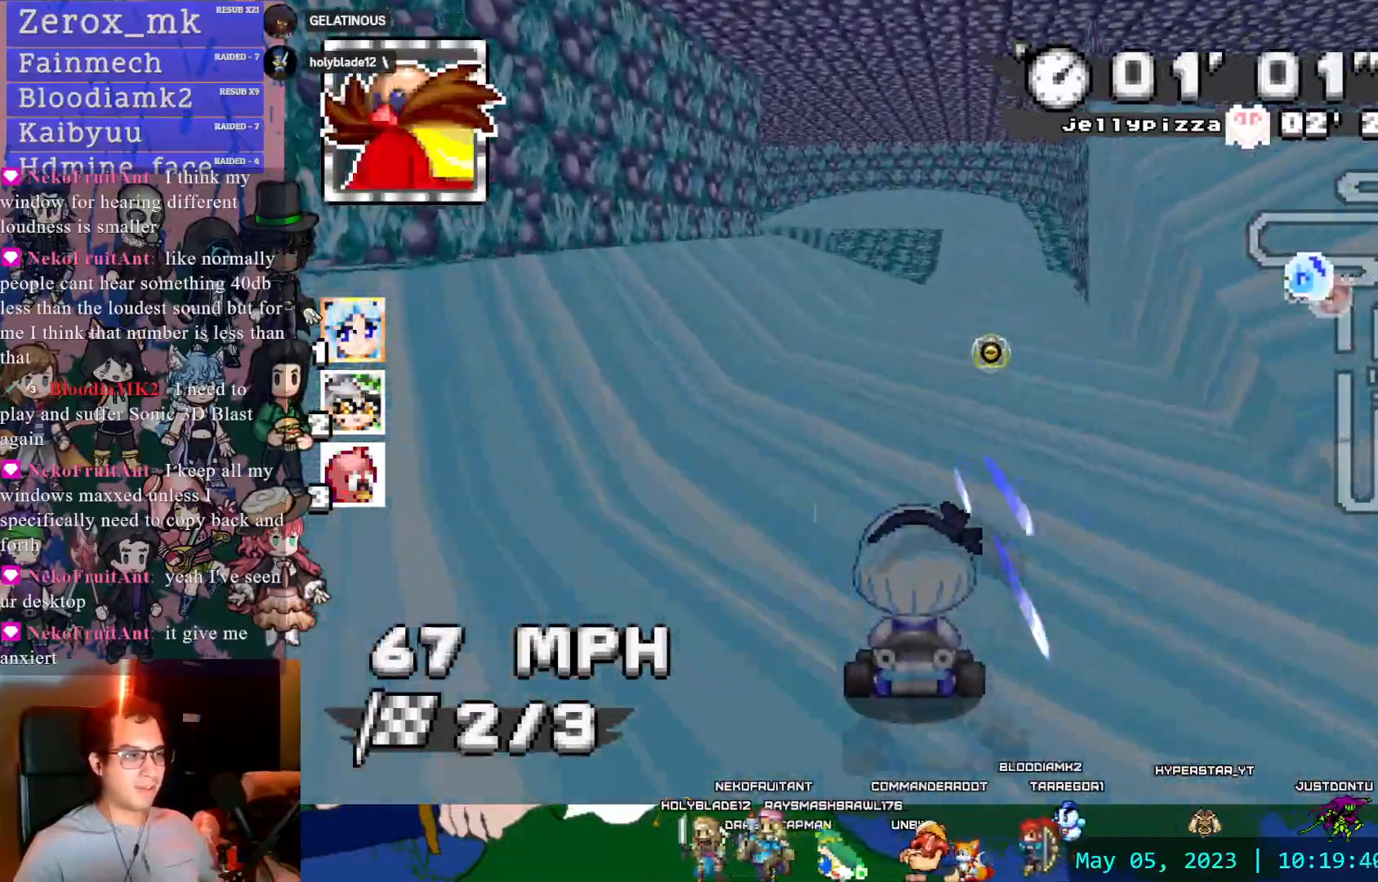
Gameplay with a controller (PlayStation layout); each line is a JSON object with the inputs held at the frame after it. "events" lists button and stick changes between this image and that frame as [ms after this image, input, new state], when the widget could be followed in between. Not read: L3 R3.
{"buttons": ["CROSS", "L1", "R1"], "left_stick": "left", "right_stick": "center", "events": [[17, "left_stick", "down-right"], [50, "DPAD_DOWN", "down"], [133, "left_stick", "center"], [167, "DPAD_DOWN", "up"], [183, "left_stick", "down-left"], [217, "R1", "down"], [250, "L1", "down"], [250, "left_stick", "left"], [333, "L1", "up"], [417, "L1", "down"]]}
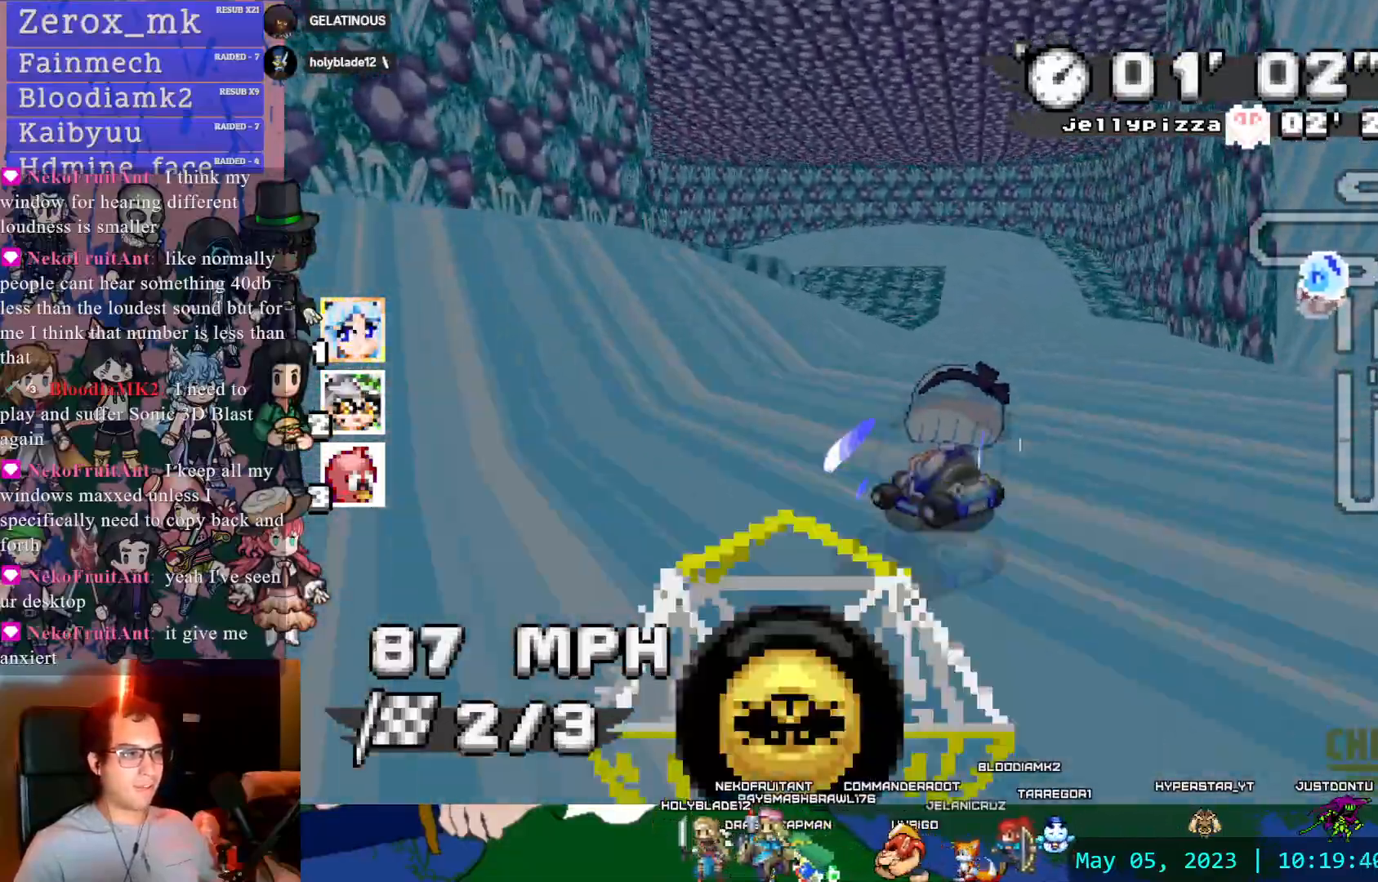
{"buttons": ["CROSS", "R1"], "left_stick": "left", "right_stick": "center", "events": [[17, "L1", "up"], [200, "DPAD_LEFT", "down"], [267, "left_stick", "right"], [317, "DPAD_LEFT", "up"], [450, "left_stick", "center"], [500, "left_stick", "left"]]}
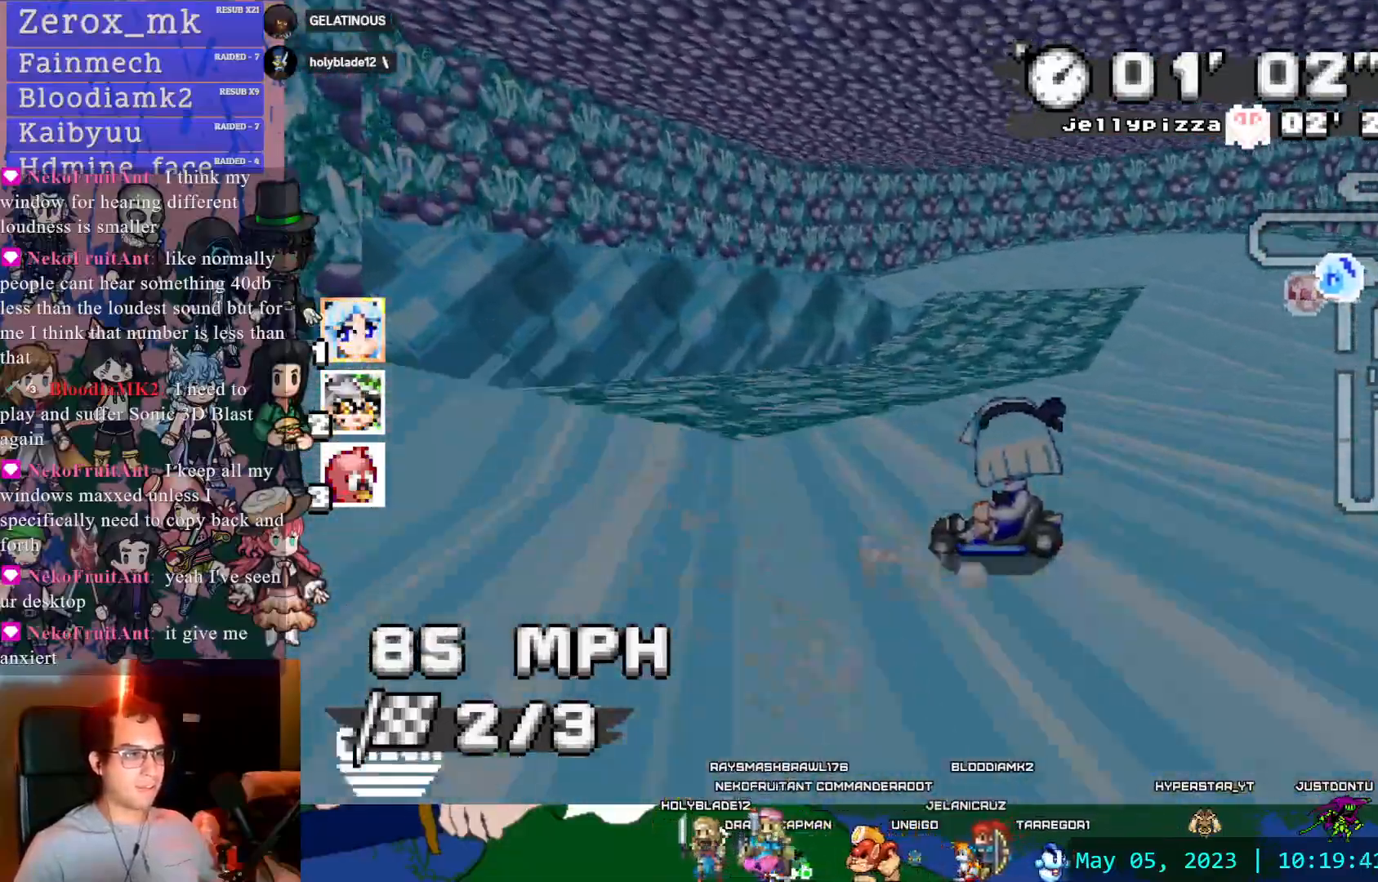
{"buttons": ["CROSS", "R1"], "left_stick": "left", "right_stick": "center", "events": []}
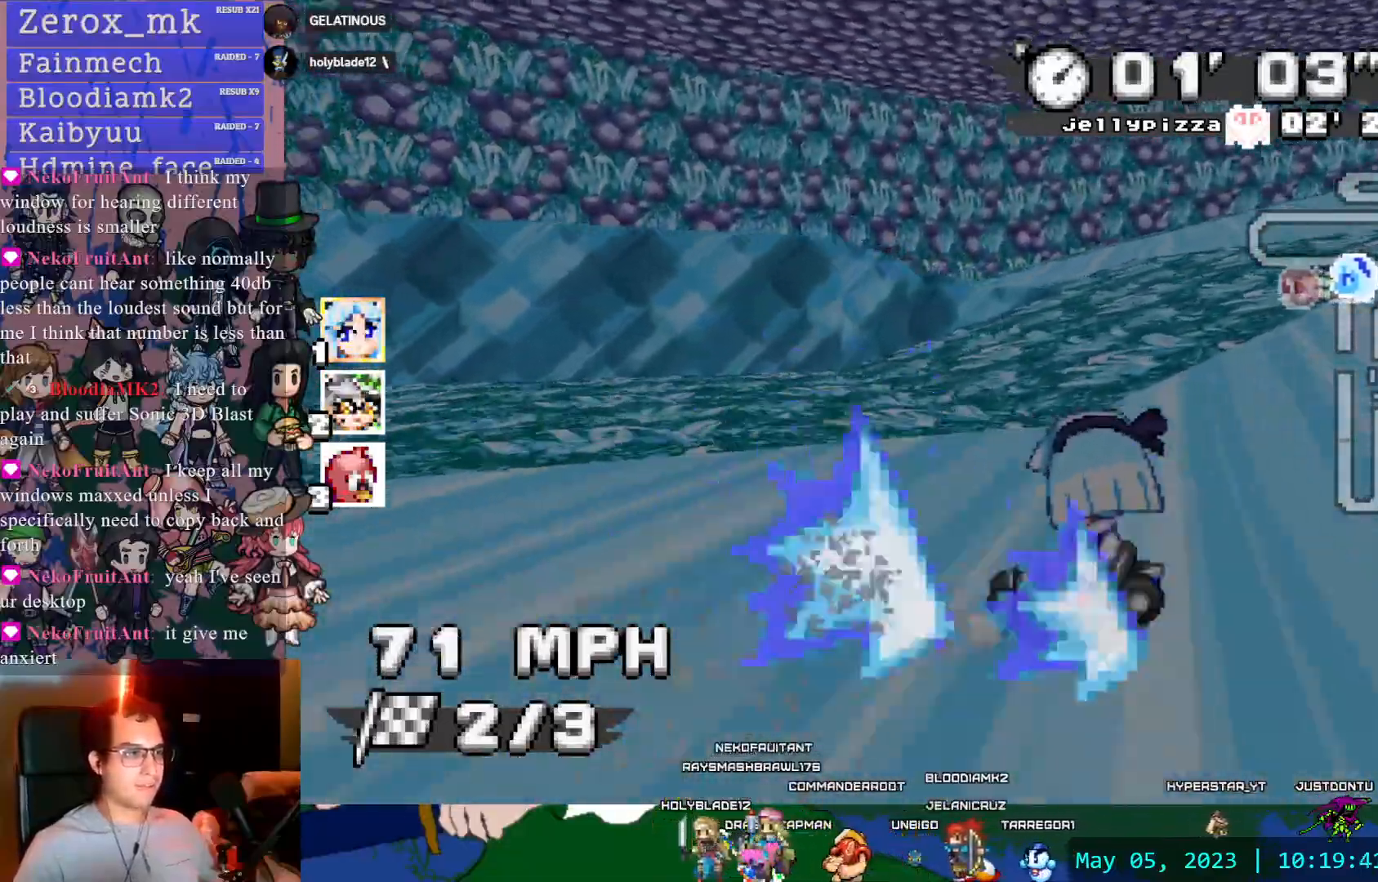
{"buttons": ["CROSS", "R1"], "left_stick": "left", "right_stick": "center", "events": []}
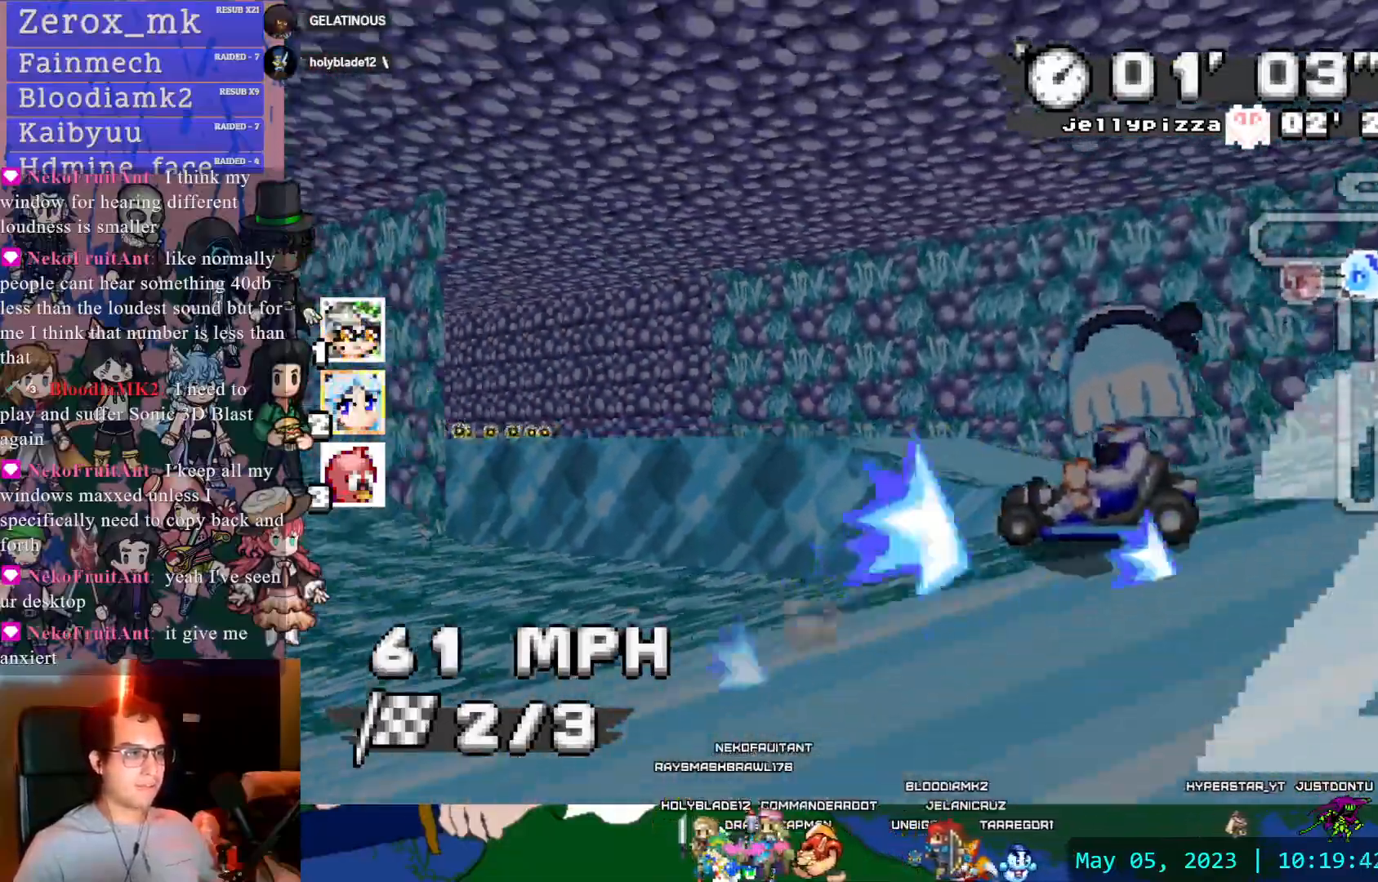
{"buttons": ["CROSS", "R1"], "left_stick": "left", "right_stick": "center", "events": []}
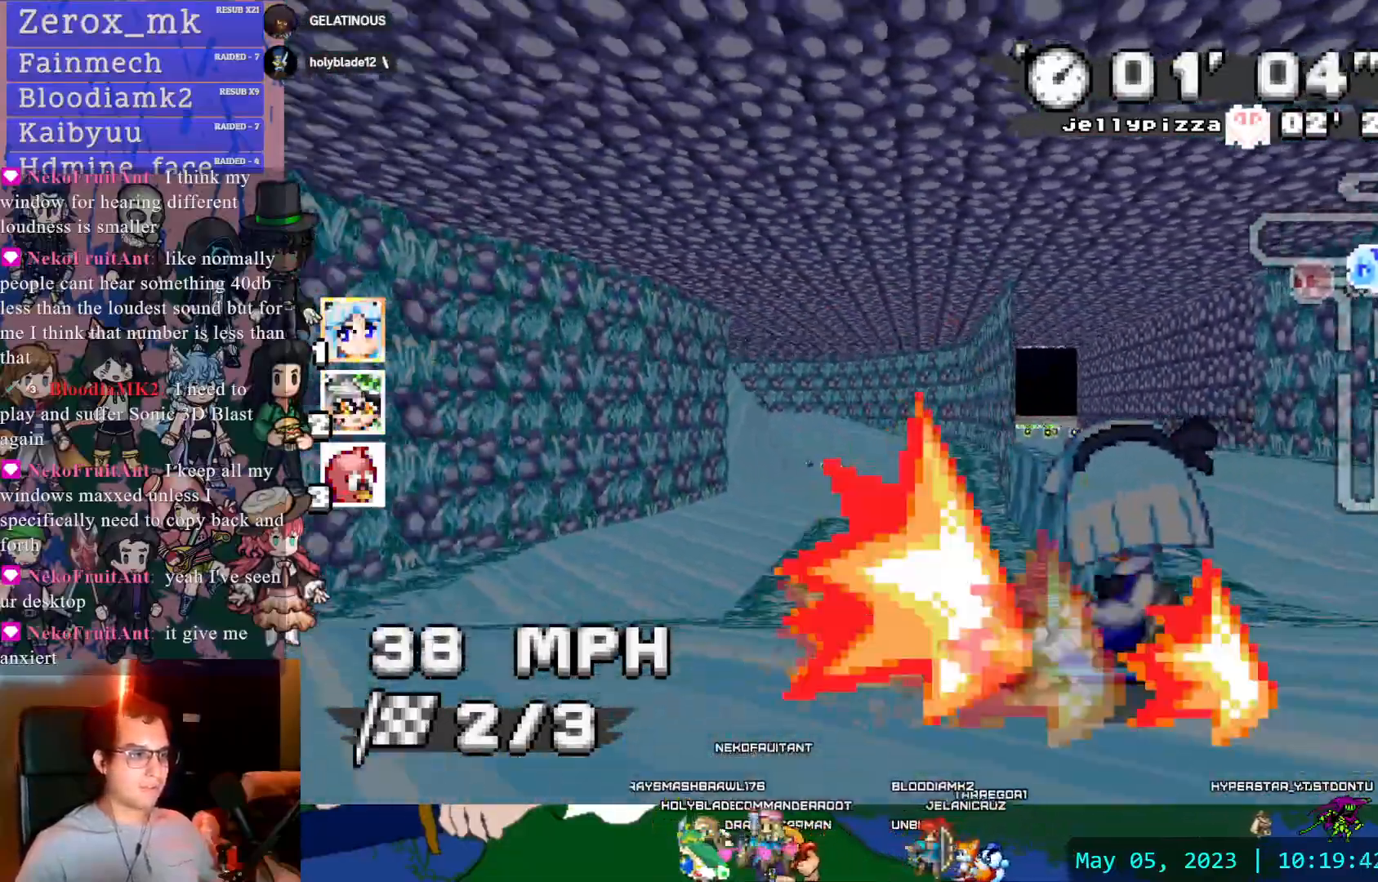
{"buttons": ["CROSS"], "left_stick": "center", "right_stick": "center", "events": [[17, "left_stick", "center"], [83, "R1", "up"], [83, "left_stick", "down-right"], [350, "DPAD_DOWN", "down"], [367, "left_stick", "center"], [467, "DPAD_DOWN", "up"]]}
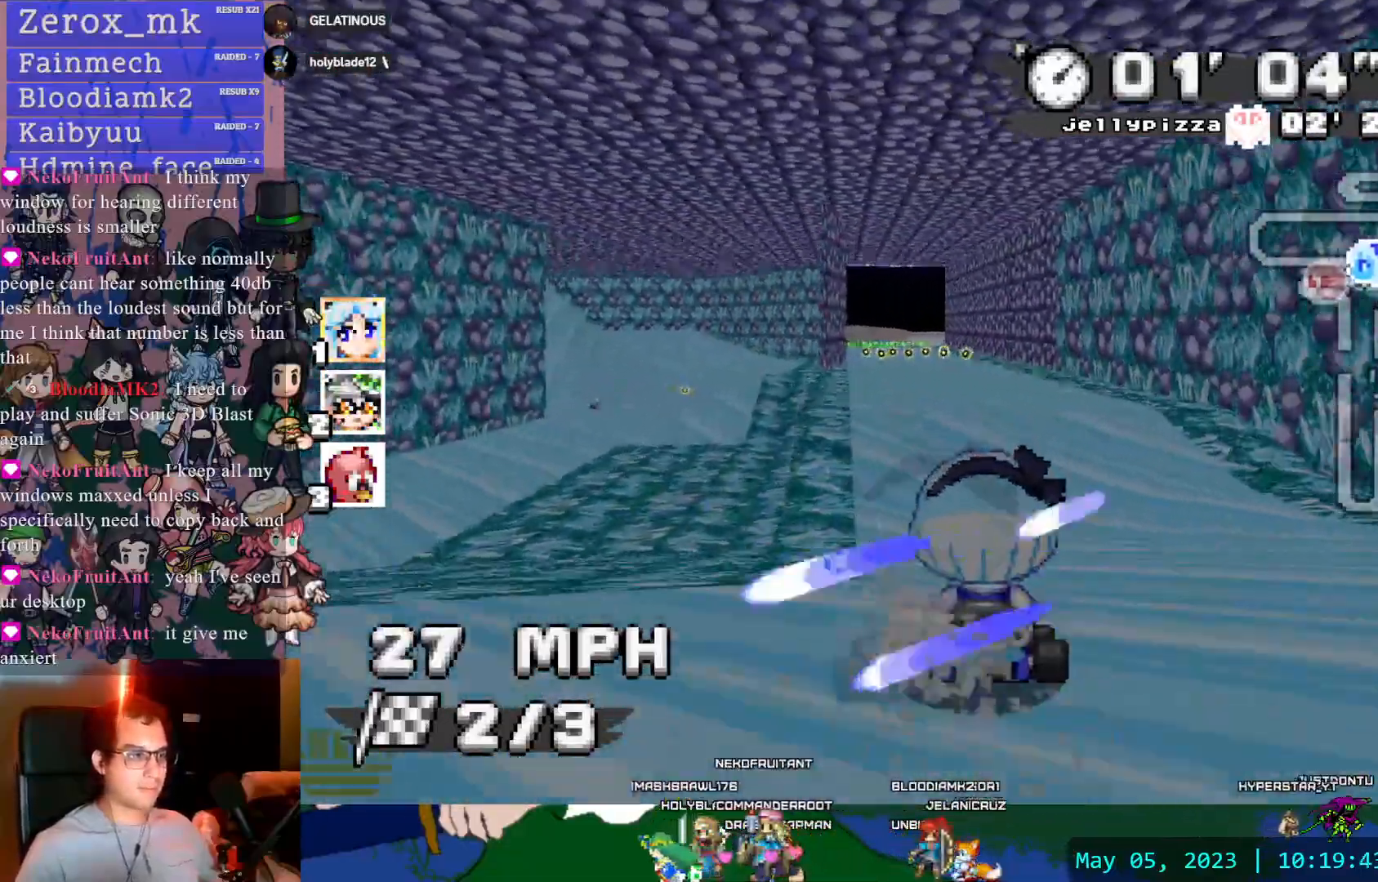
{"buttons": ["CROSS"], "left_stick": "down-right", "right_stick": "center", "events": [[50, "DPAD_DOWN", "down"], [117, "left_stick", "up"], [133, "DPAD_DOWN", "up"], [217, "left_stick", "center"], [467, "left_stick", "down-right"]]}
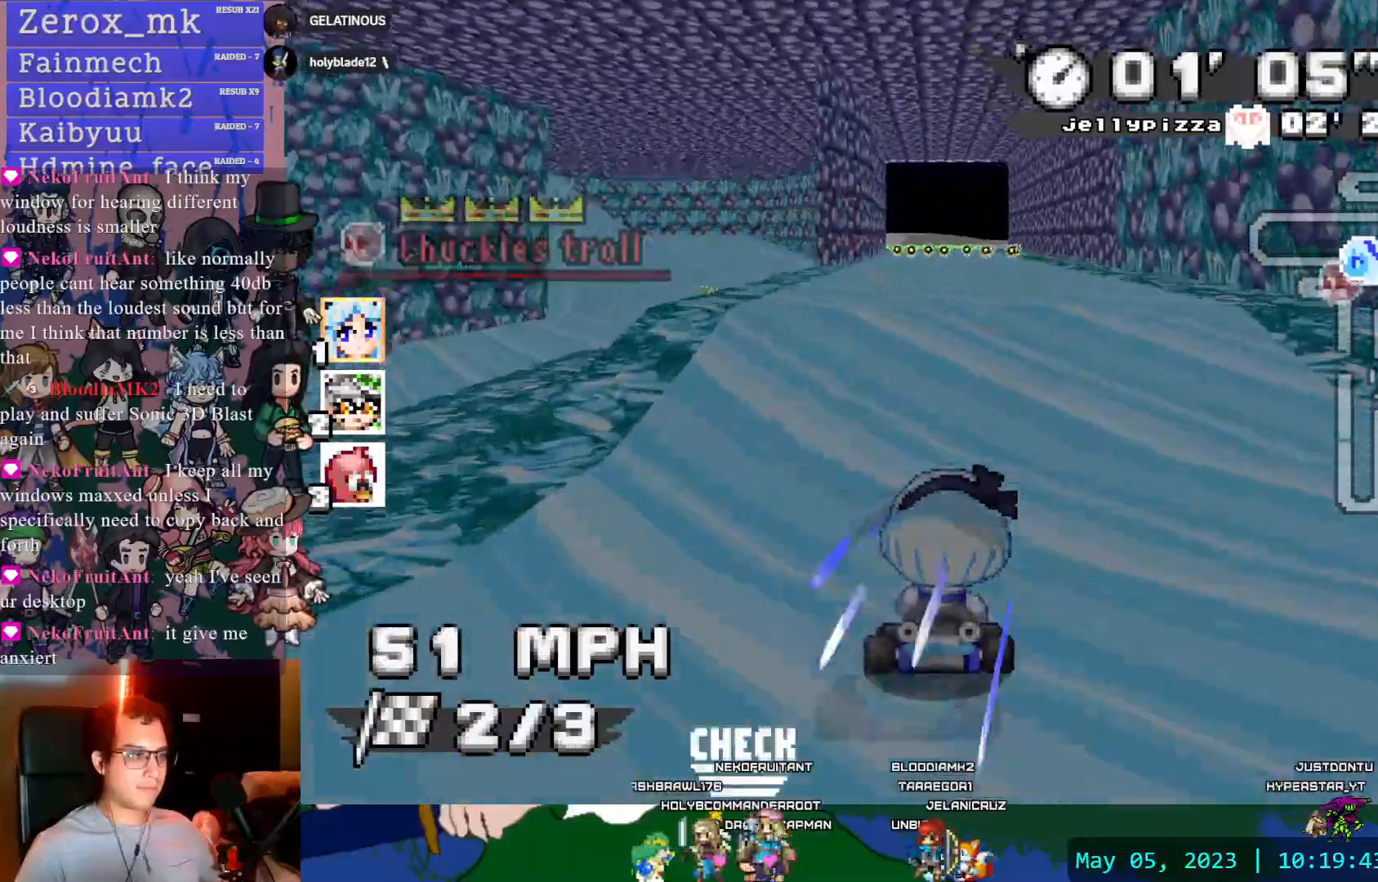
{"buttons": ["CROSS"], "left_stick": "center", "right_stick": "center", "events": [[117, "left_stick", "center"], [300, "left_stick", "left"], [400, "DPAD_DOWN", "down"], [400, "left_stick", "center"], [467, "DPAD_DOWN", "up"]]}
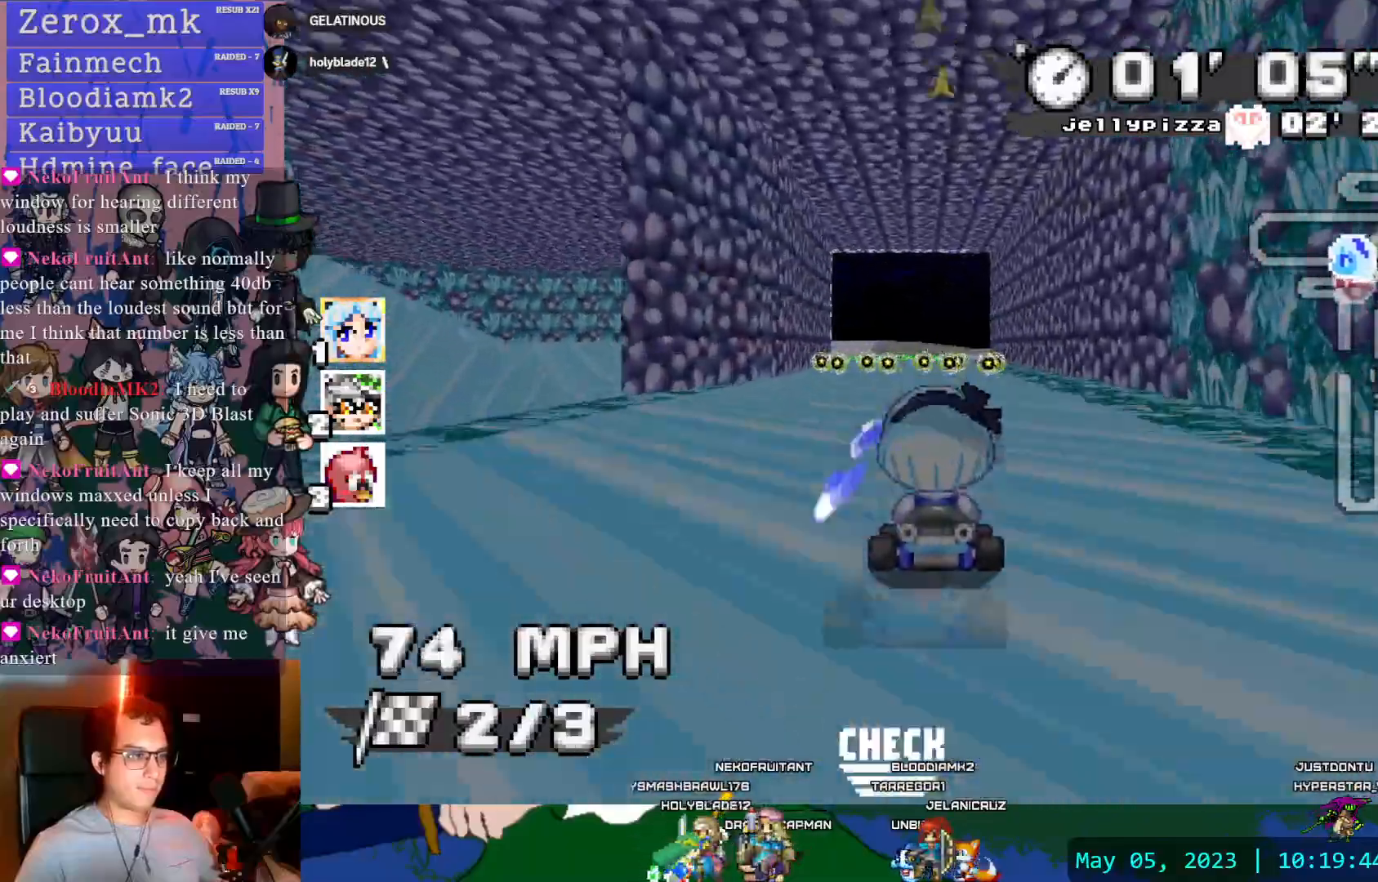
{"buttons": ["CROSS"], "left_stick": "center", "right_stick": "center", "events": [[183, "left_stick", "down-right"], [333, "left_stick", "left"], [483, "left_stick", "center"]]}
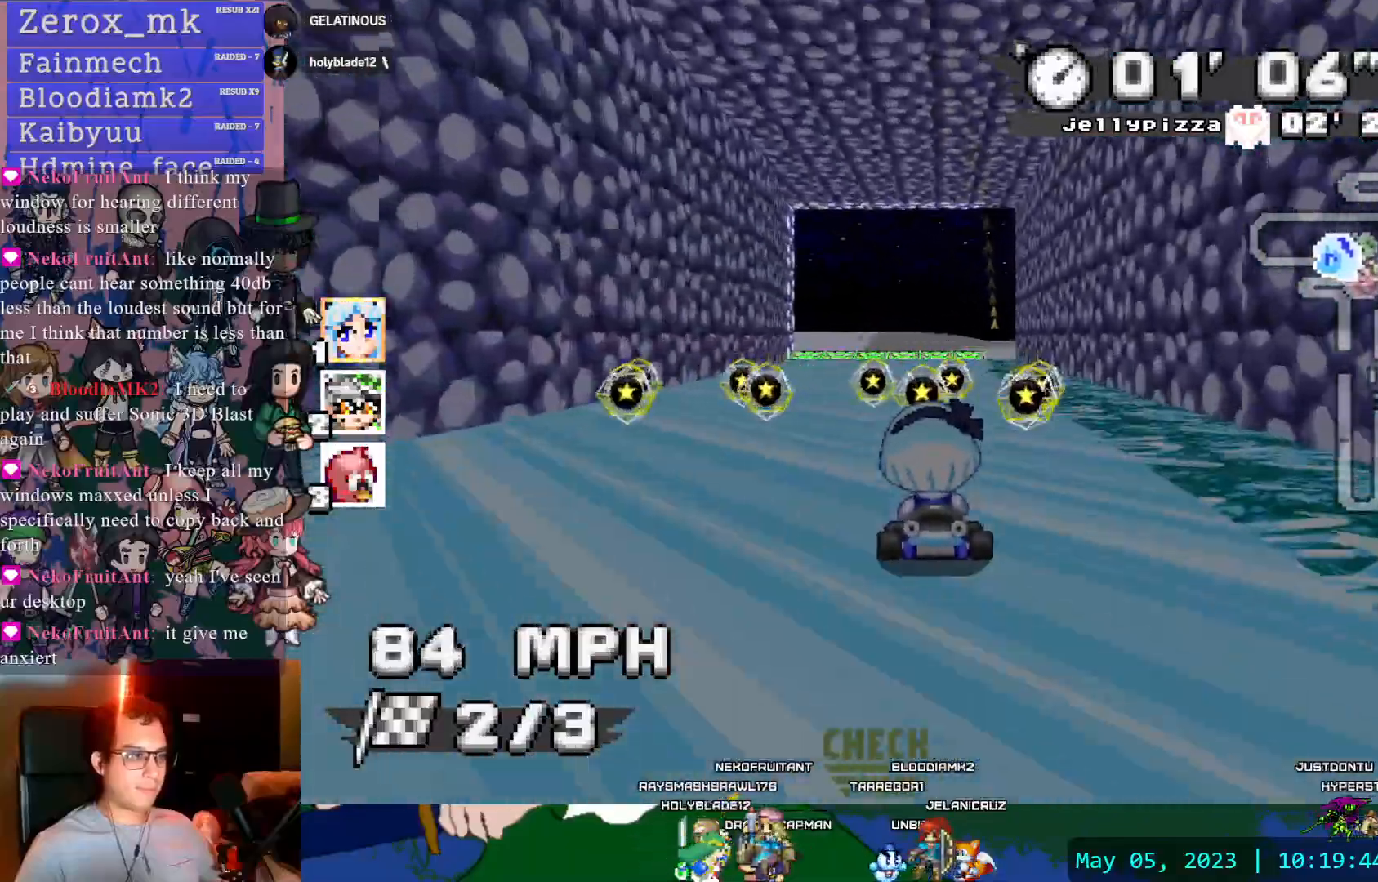
{"buttons": ["CROSS", "R1"], "left_stick": "right", "right_stick": "center", "events": [[67, "left_stick", "down-right"], [167, "R1", "down"], [283, "left_stick", "right"]]}
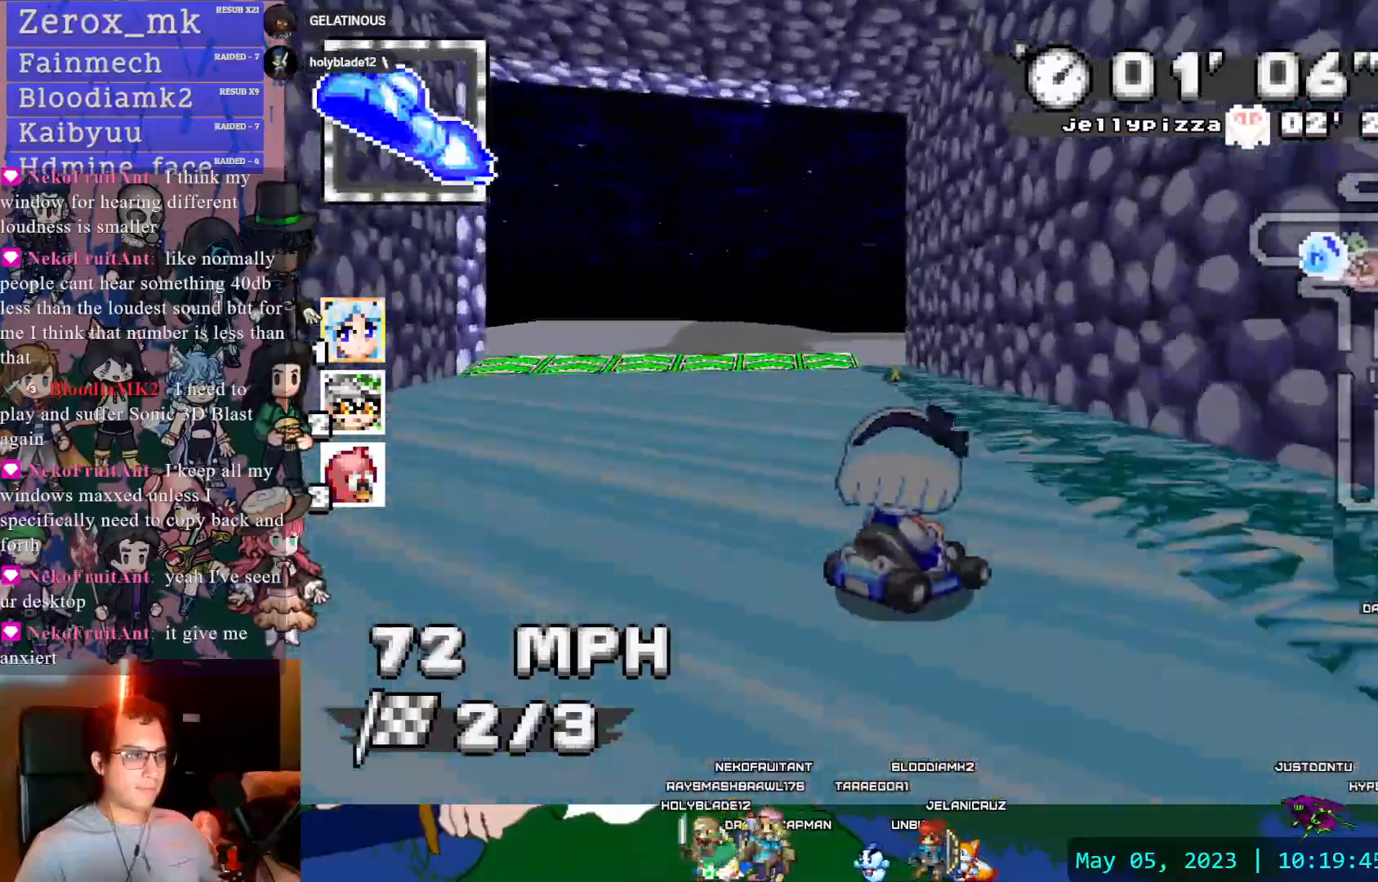
{"buttons": ["CROSS", "R1"], "left_stick": "left", "right_stick": "center", "events": [[17, "left_stick", "left"]]}
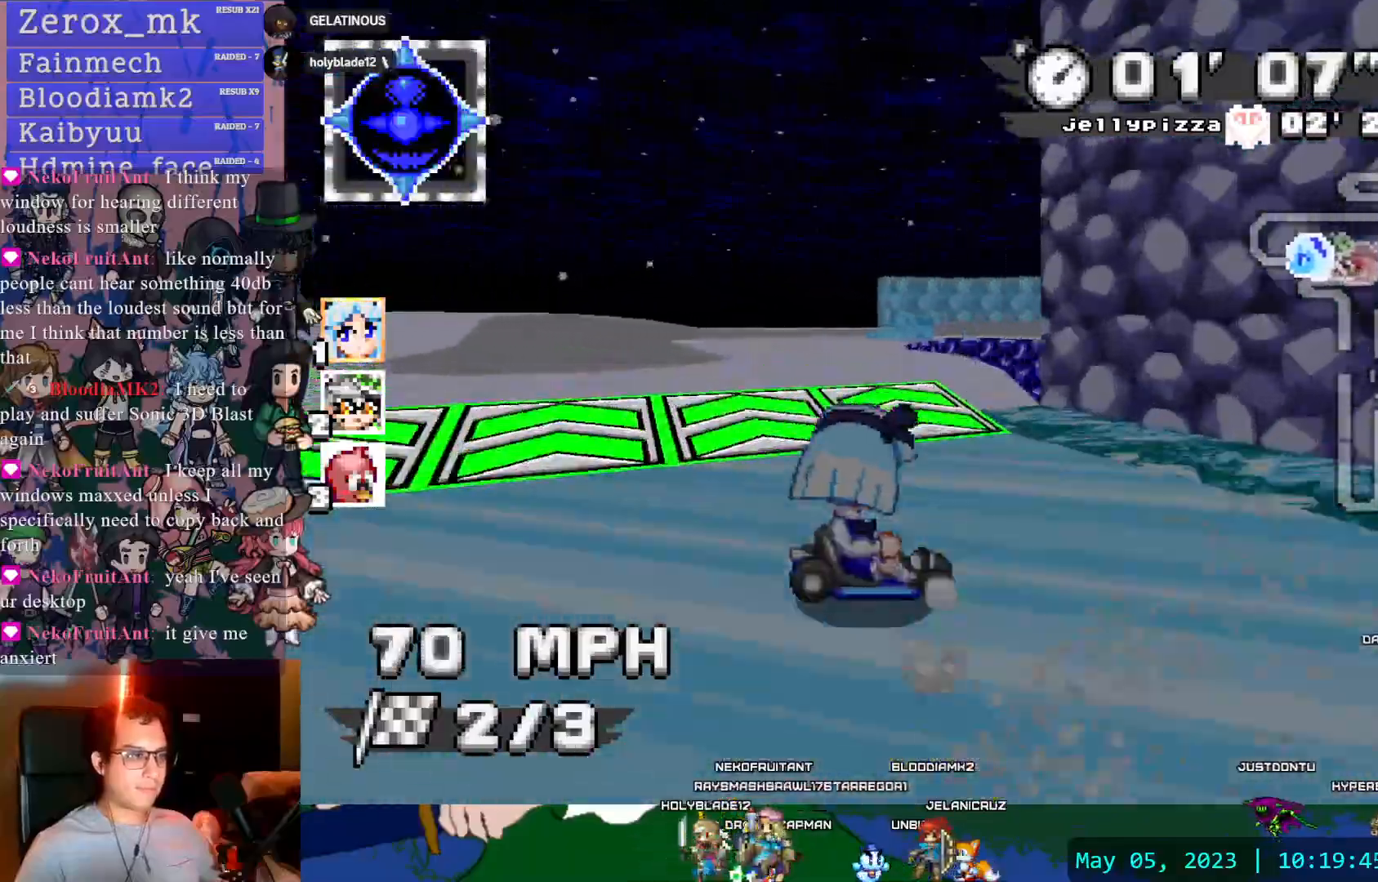
{"buttons": ["CROSS", "R1"], "left_stick": "center", "right_stick": "center", "events": [[83, "CIRCLE", "down"], [267, "CIRCLE", "up"], [333, "left_stick", "center"]]}
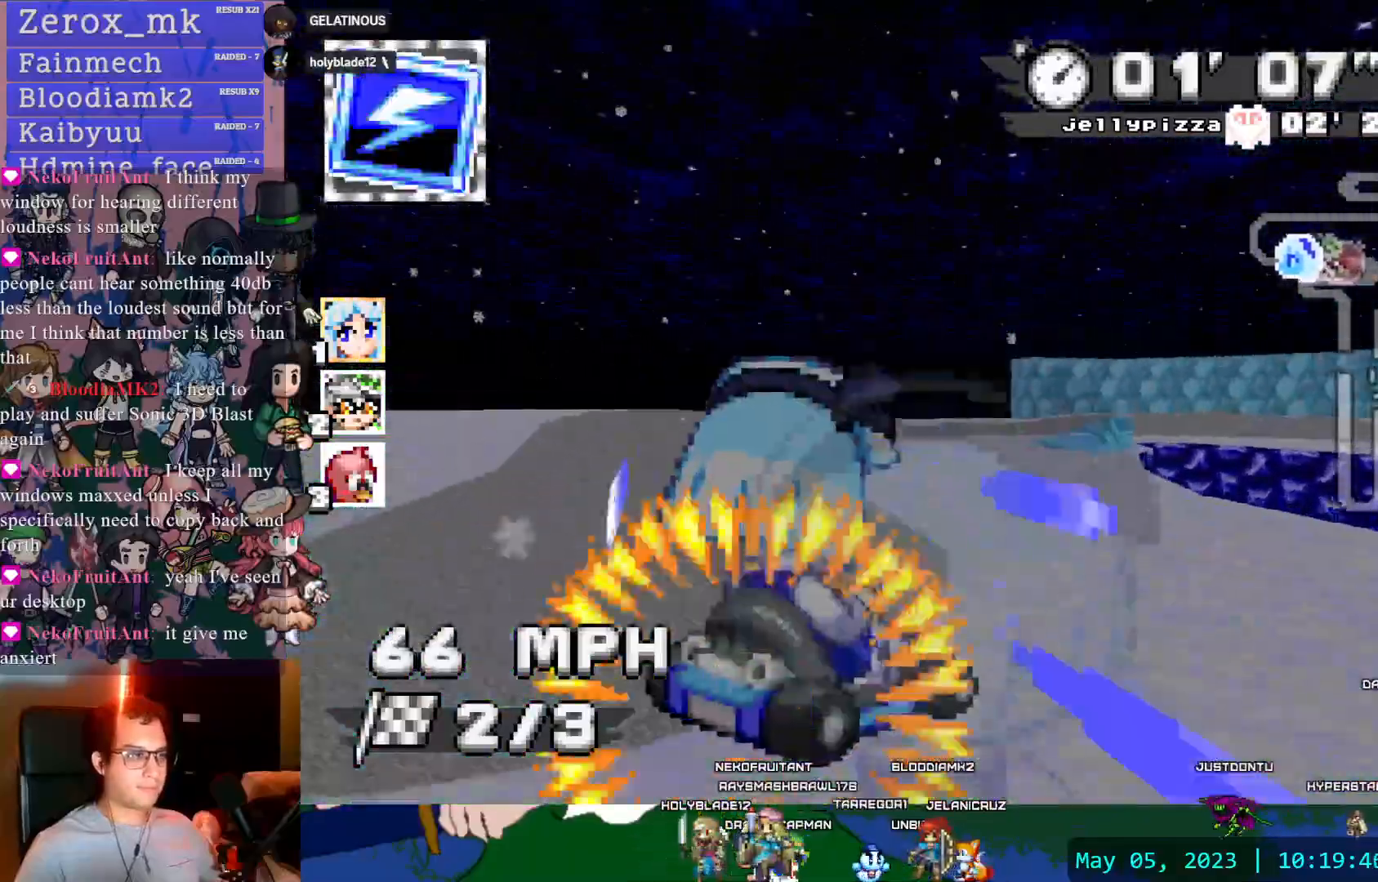
{"buttons": ["CROSS", "R1"], "left_stick": "down-right", "right_stick": "center", "events": [[100, "DPAD_DOWN", "down"], [150, "DPAD_DOWN", "up"], [150, "left_stick", "down-right"], [267, "left_stick", "center"], [400, "left_stick", "down-right"]]}
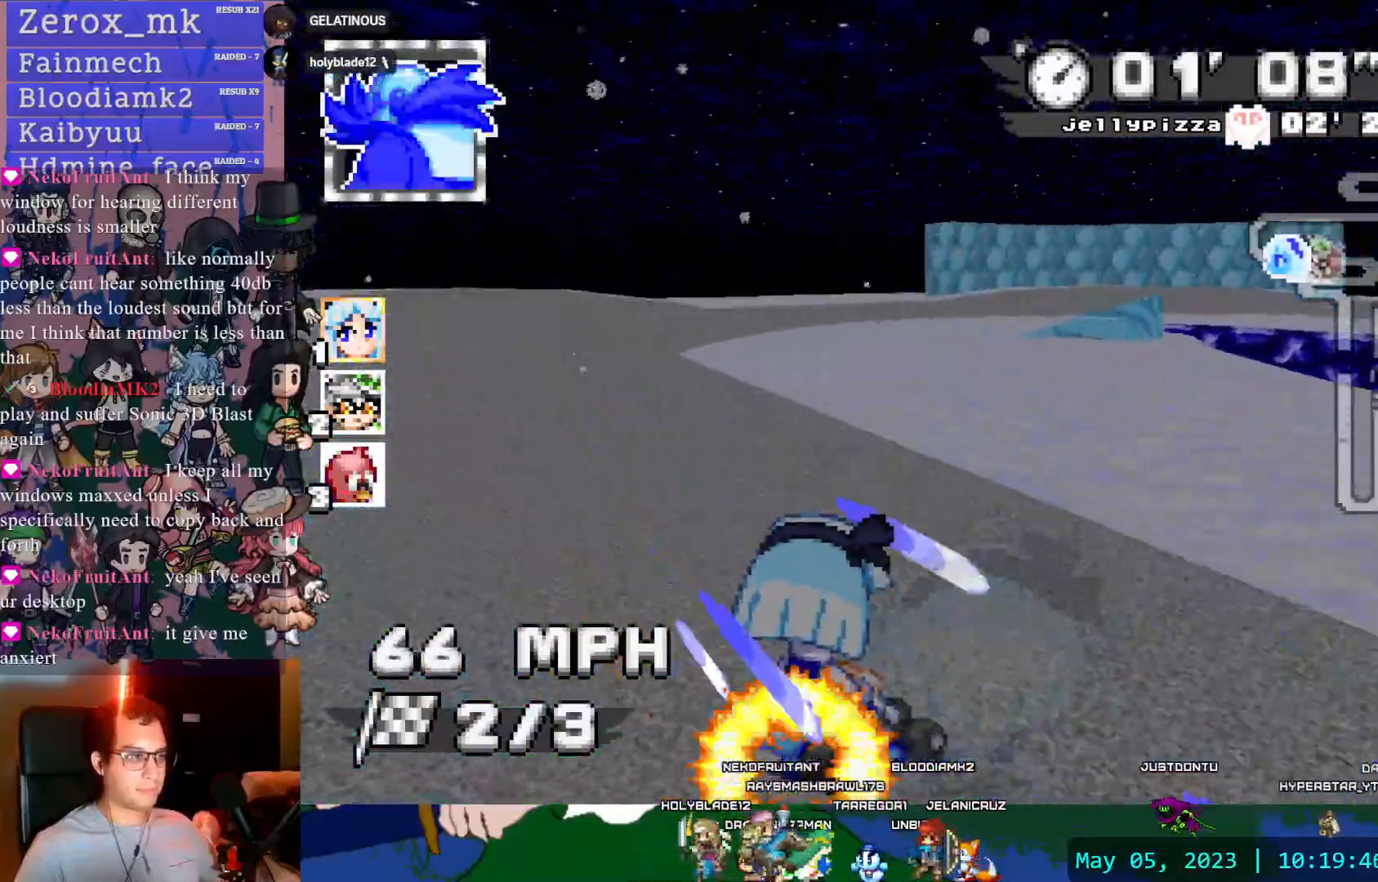
{"buttons": ["CROSS", "R1"], "left_stick": "right", "right_stick": "center", "events": [[17, "left_stick", "center"], [233, "left_stick", "right"]]}
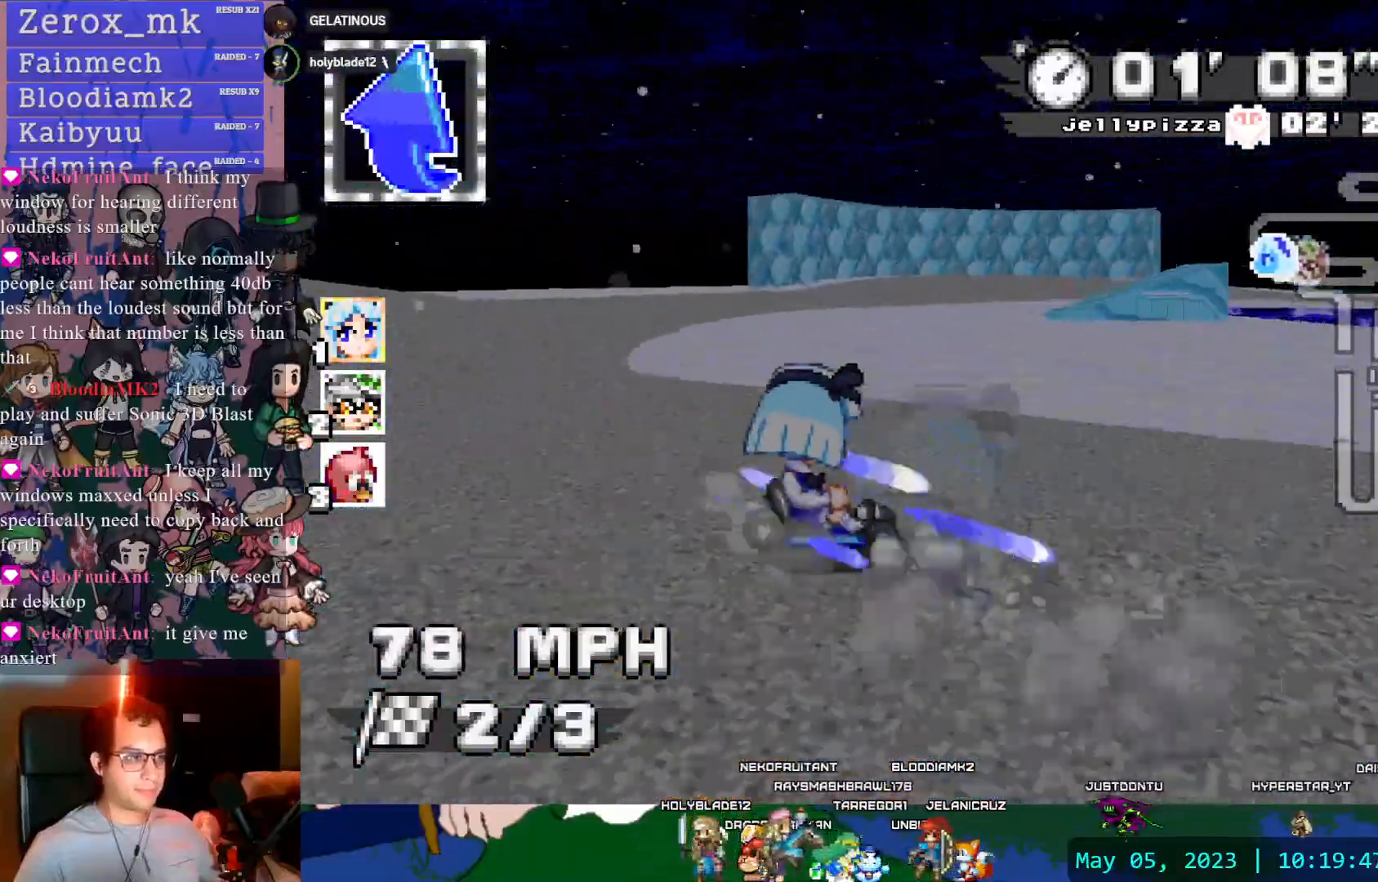
{"buttons": ["CROSS", "R1"], "left_stick": "center", "right_stick": "center", "events": [[250, "left_stick", "center"]]}
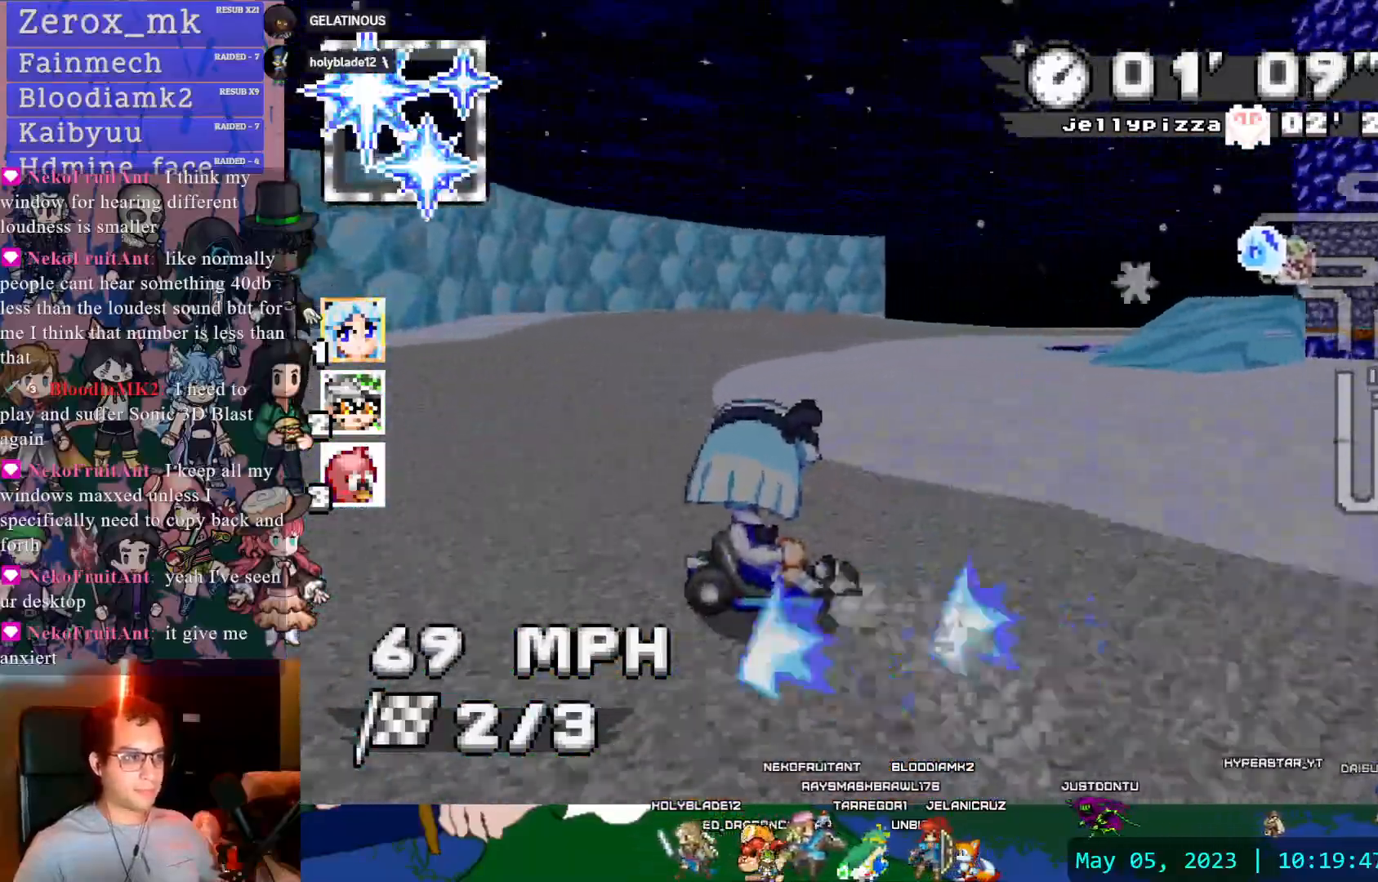
{"buttons": ["CROSS", "R1"], "left_stick": "center", "right_stick": "center", "events": [[350, "DPAD_DOWN", "down"], [467, "DPAD_DOWN", "up"]]}
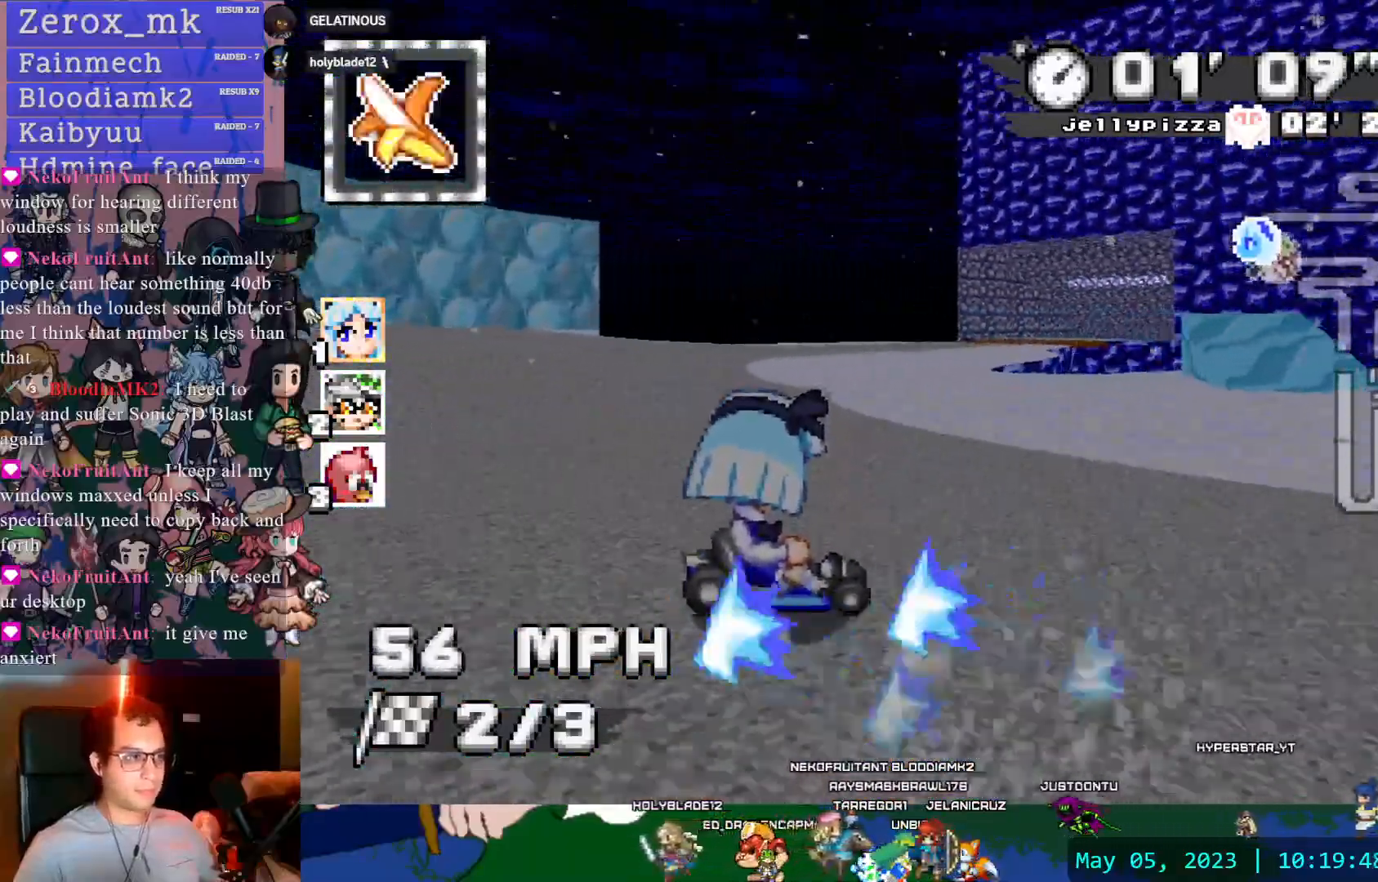
{"buttons": ["CROSS"], "left_stick": "left", "right_stick": "center", "events": [[267, "left_stick", "left"], [300, "R1", "up"]]}
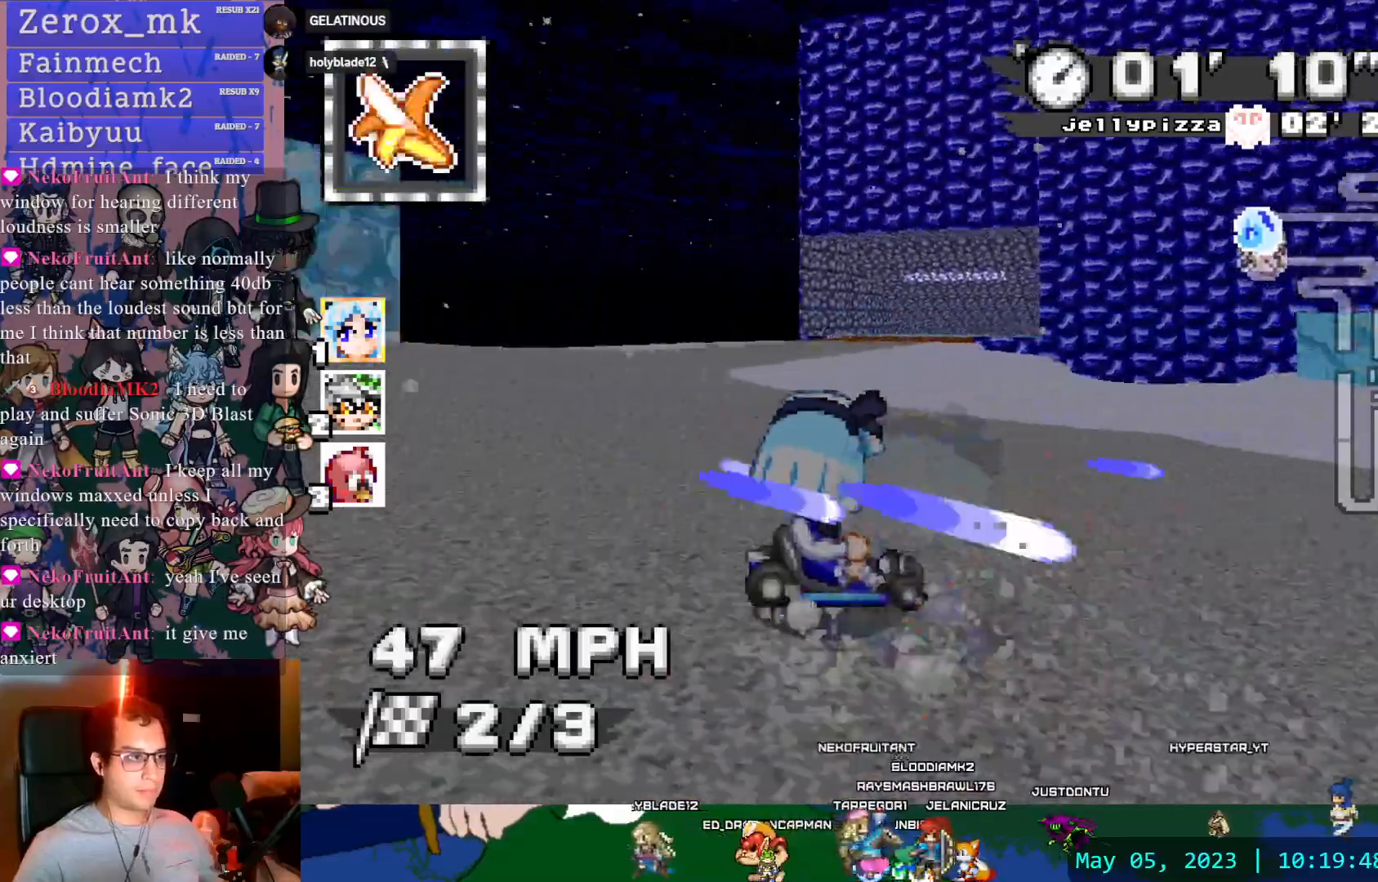
{"buttons": ["CROSS"], "left_stick": "down-right", "right_stick": "center", "events": [[133, "left_stick", "center"], [317, "left_stick", "down-right"], [383, "DPAD_DOWN", "down"], [467, "DPAD_DOWN", "up"]]}
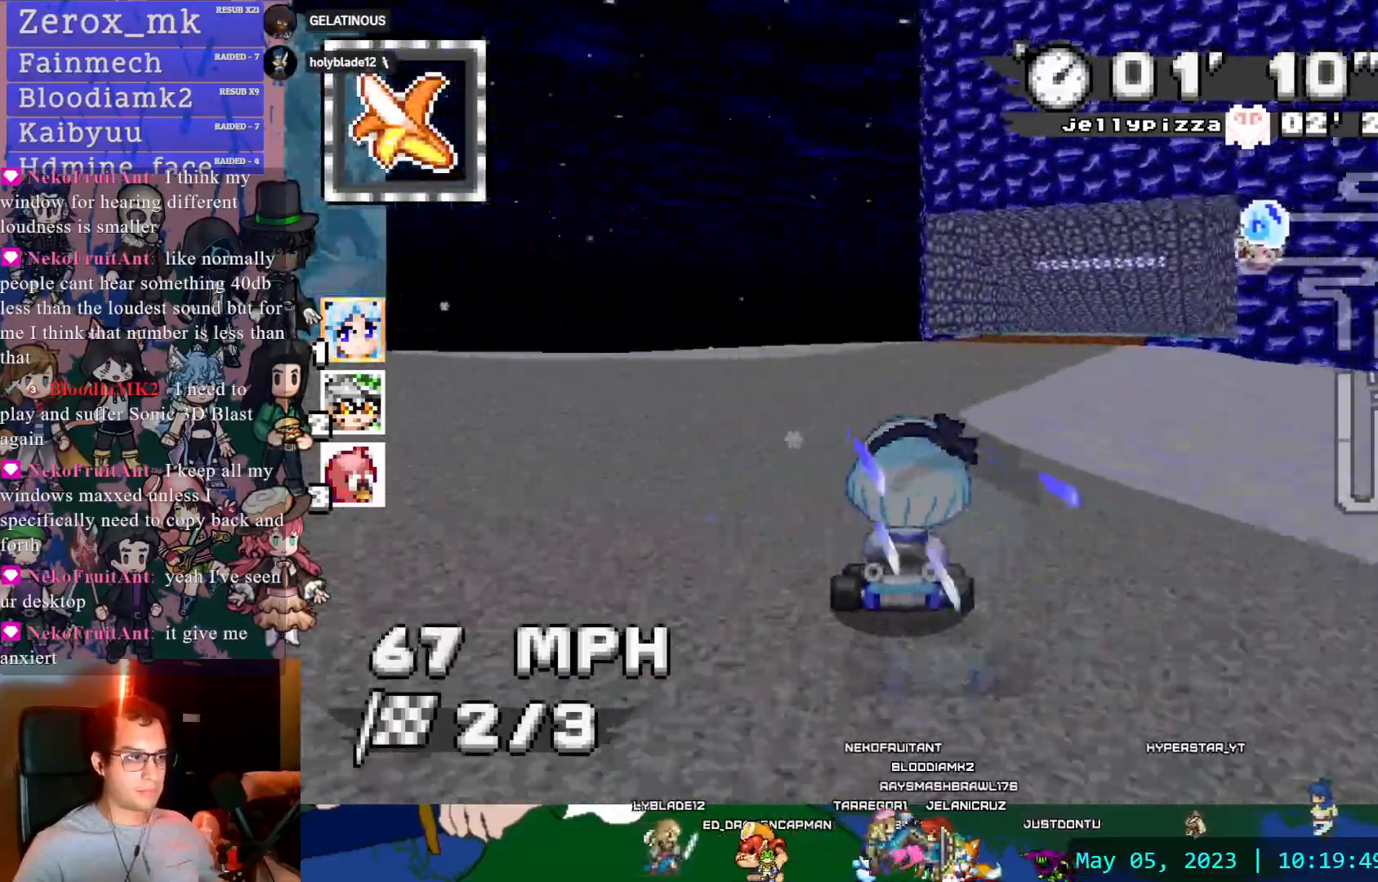
{"buttons": ["CROSS"], "left_stick": "left", "right_stick": "center", "events": [[217, "left_stick", "center"], [350, "left_stick", "left"]]}
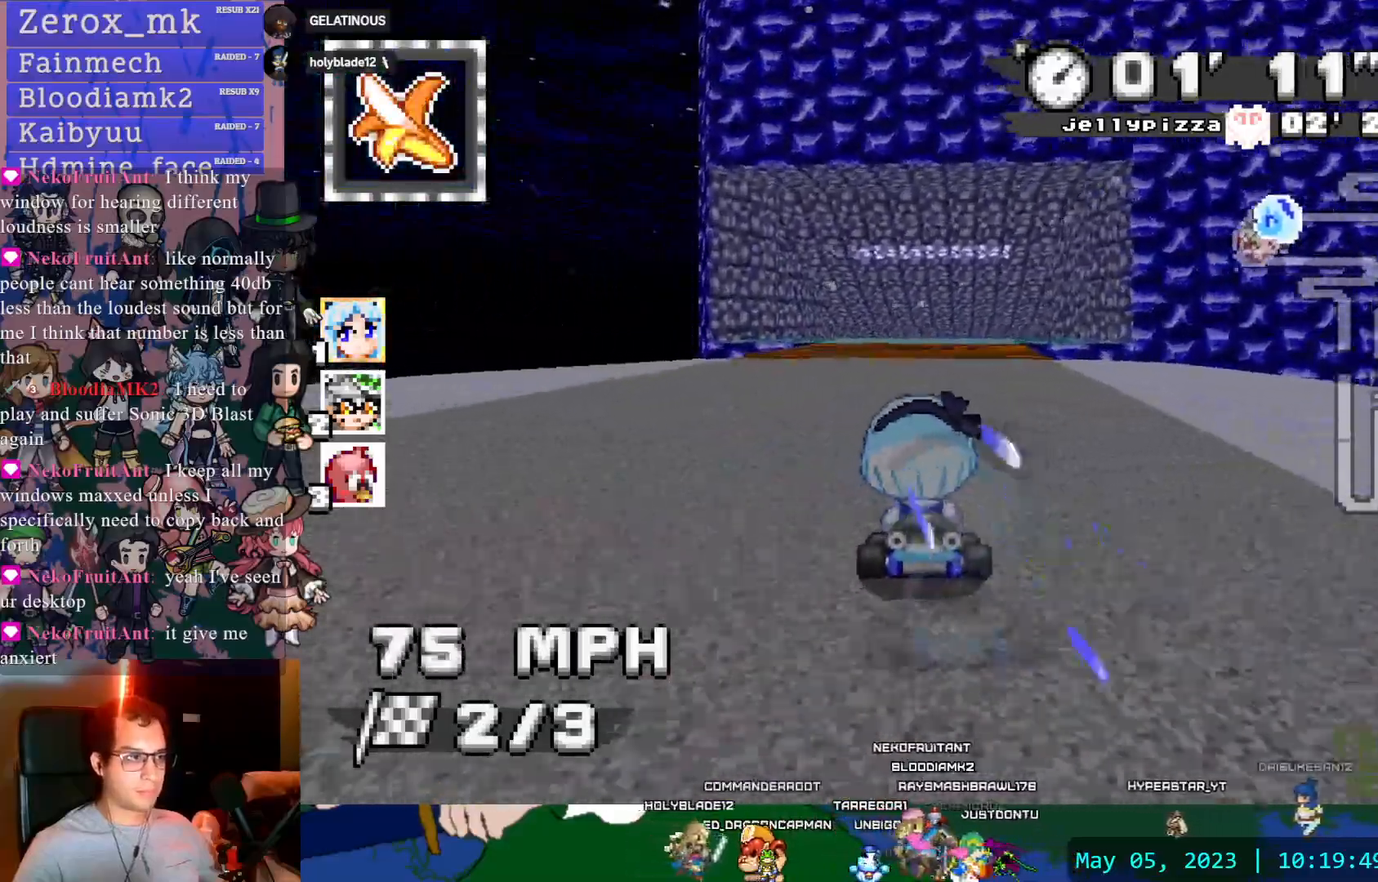
{"buttons": ["CROSS"], "left_stick": "center", "right_stick": "center", "events": [[67, "left_stick", "center"]]}
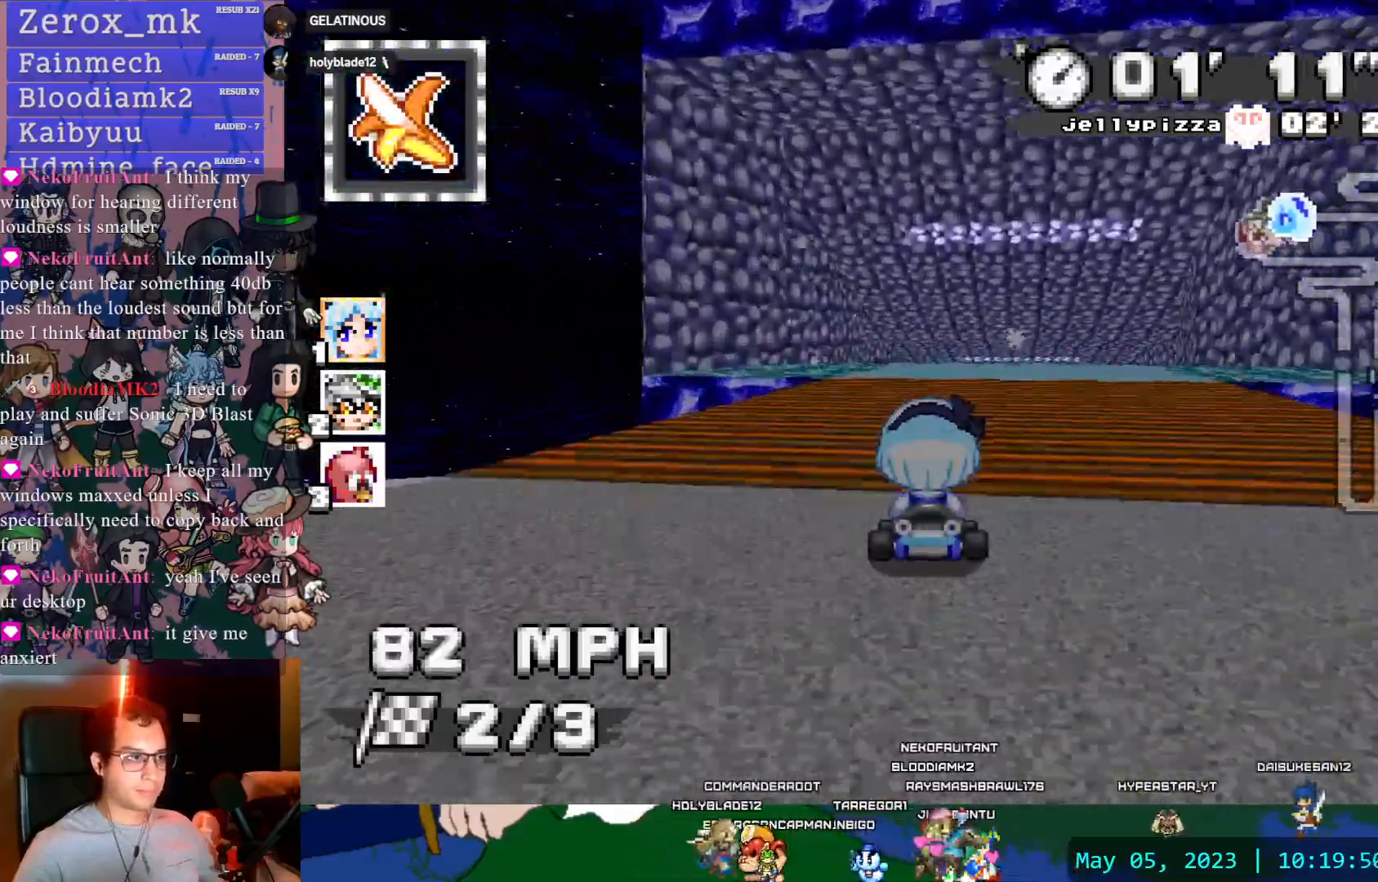
{"buttons": ["CROSS"], "left_stick": "center", "right_stick": "center", "events": [[150, "left_stick", "down-right"], [300, "left_stick", "center"]]}
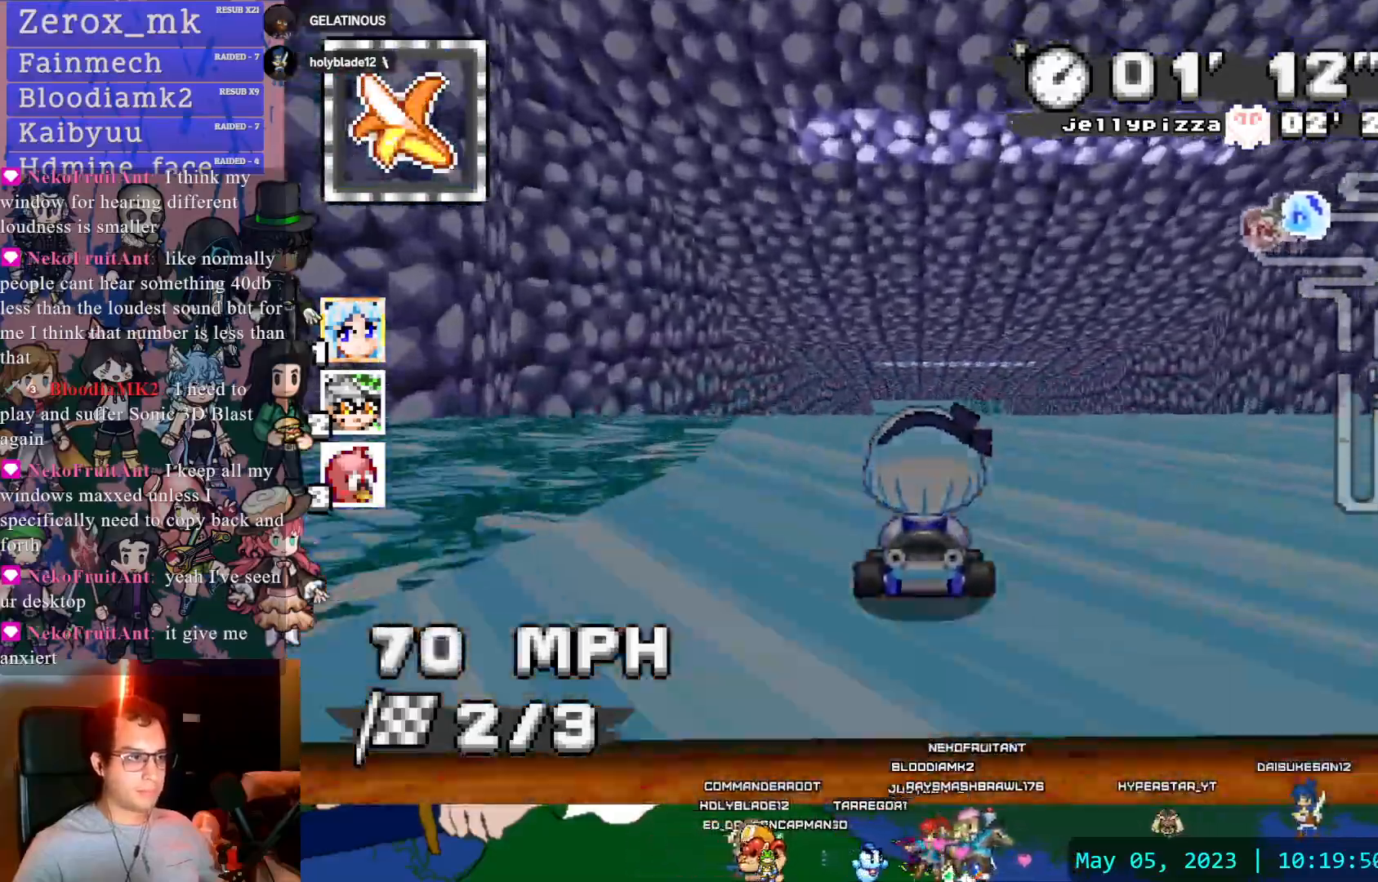
{"buttons": ["CROSS"], "left_stick": "center", "right_stick": "center", "events": [[400, "DPAD_DOWN", "down"], [450, "DPAD_DOWN", "up"]]}
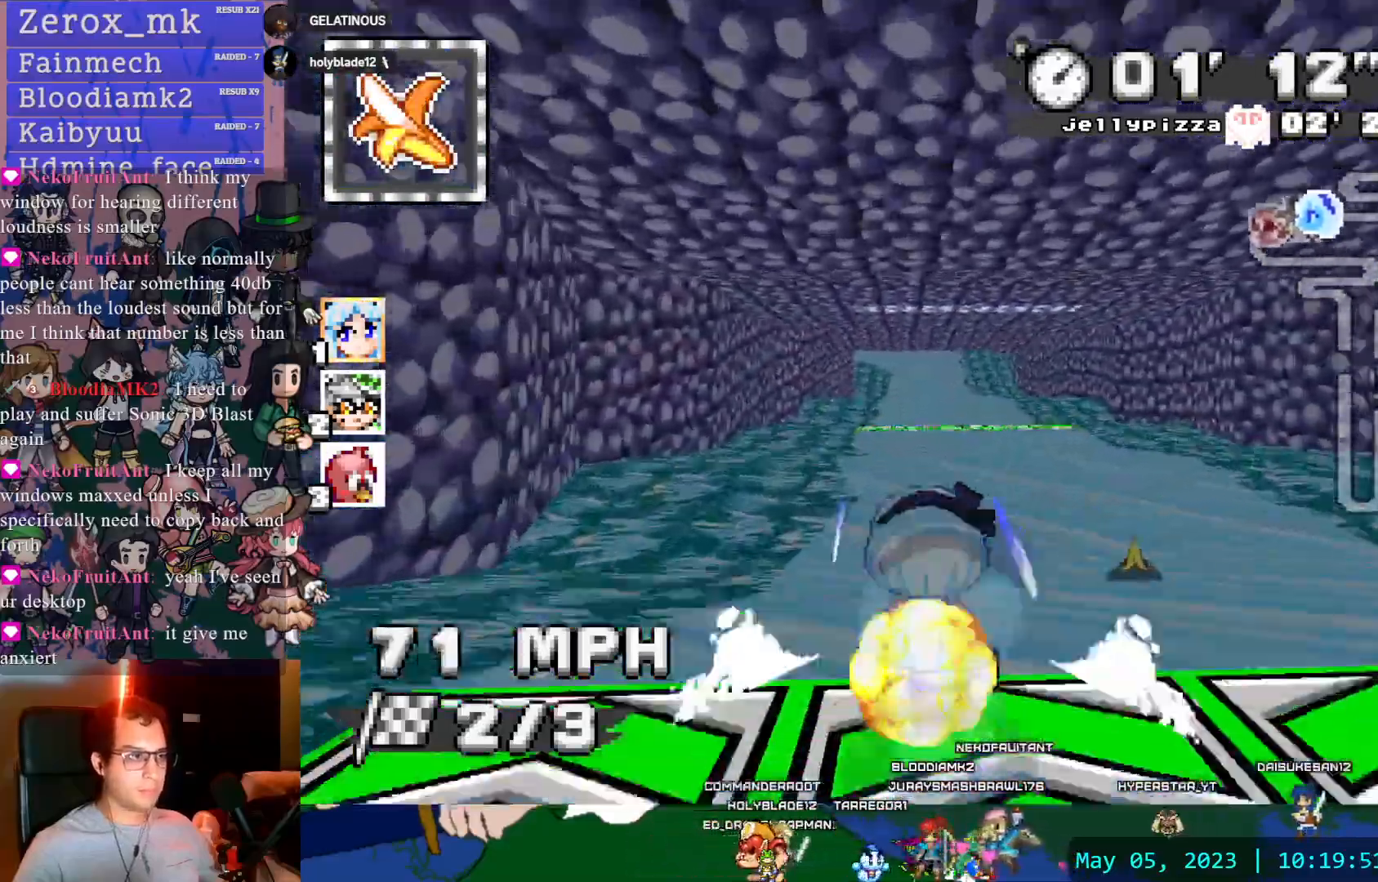
{"buttons": ["CROSS", "R1"], "left_stick": "left", "right_stick": "center", "events": [[50, "DPAD_DOWN", "down"], [167, "DPAD_DOWN", "up"], [250, "left_stick", "right"], [300, "left_stick", "center"], [400, "R1", "down"], [417, "left_stick", "left"]]}
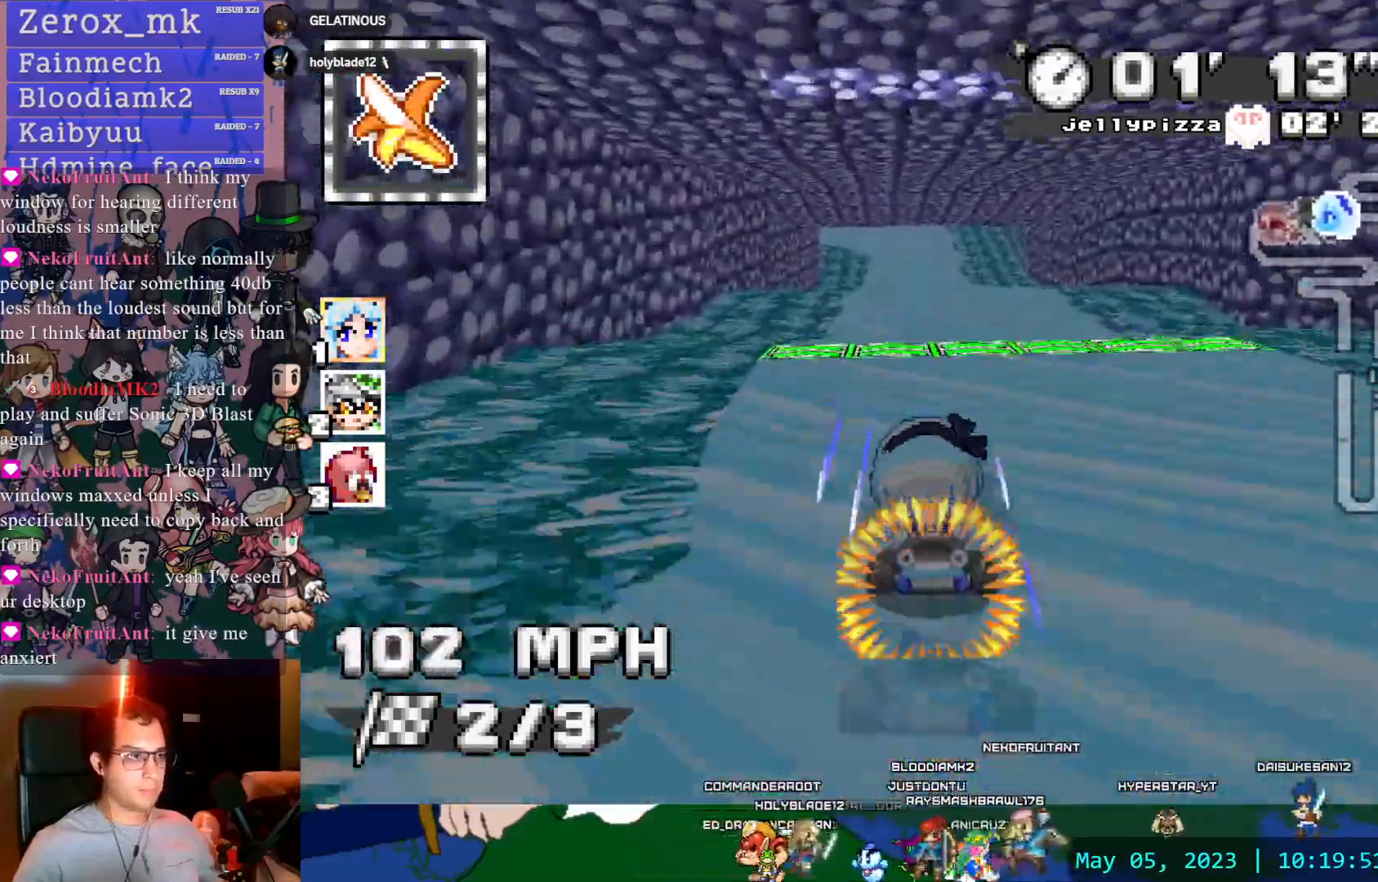
{"buttons": ["CROSS"], "left_stick": "left", "right_stick": "center", "events": [[150, "R1", "up"], [267, "left_stick", "center"], [350, "DPAD_DOWN", "down"], [467, "DPAD_DOWN", "up"], [500, "left_stick", "left"]]}
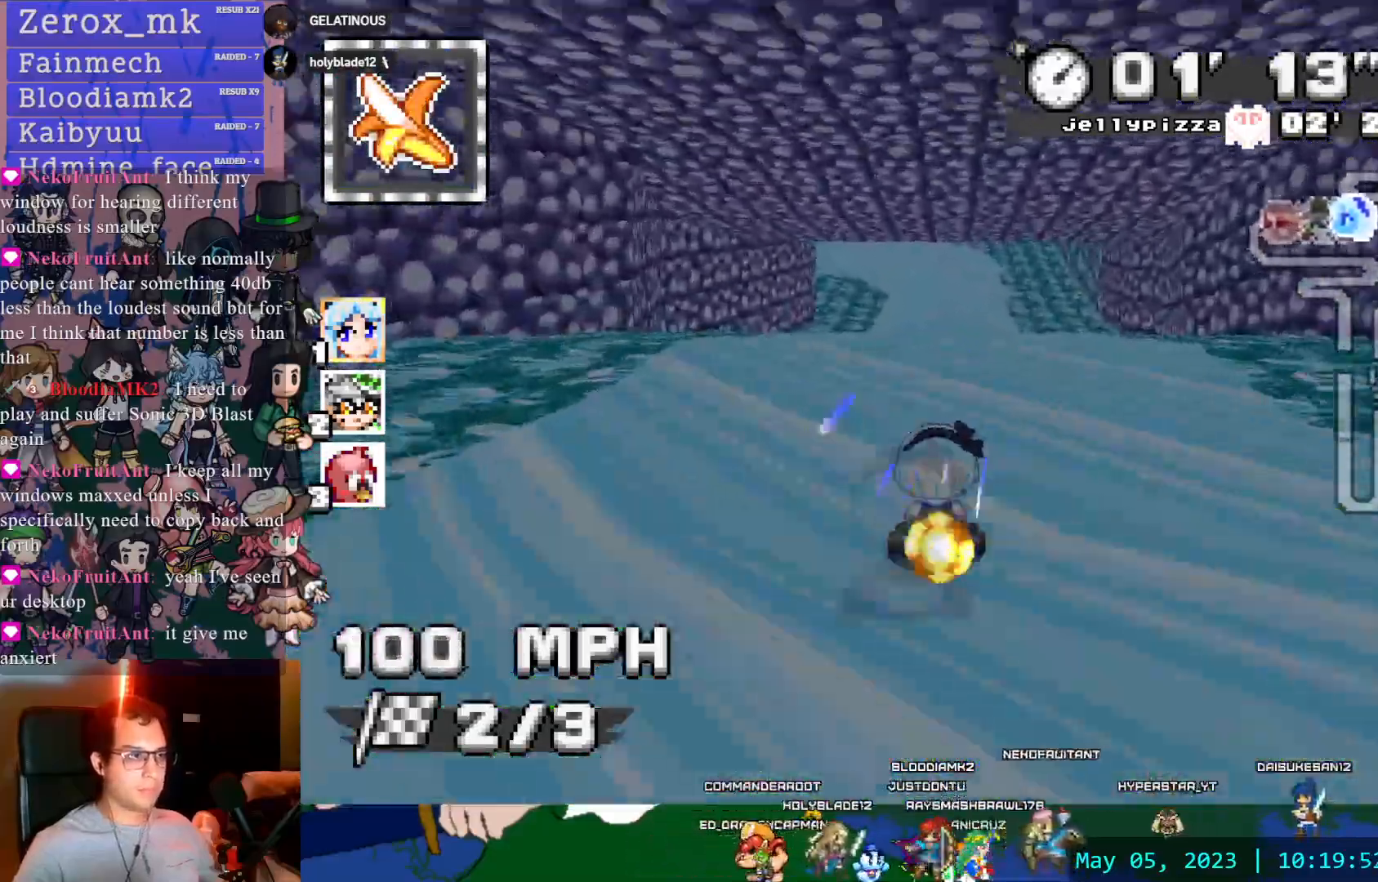
{"buttons": ["CROSS", "R1"], "left_stick": "center", "right_stick": "center", "events": [[33, "R1", "down"], [50, "DPAD_DOWN", "down"], [167, "DPAD_DOWN", "up"], [183, "left_stick", "center"], [233, "left_stick", "right"], [383, "L1", "down"], [417, "left_stick", "center"], [483, "L1", "up"]]}
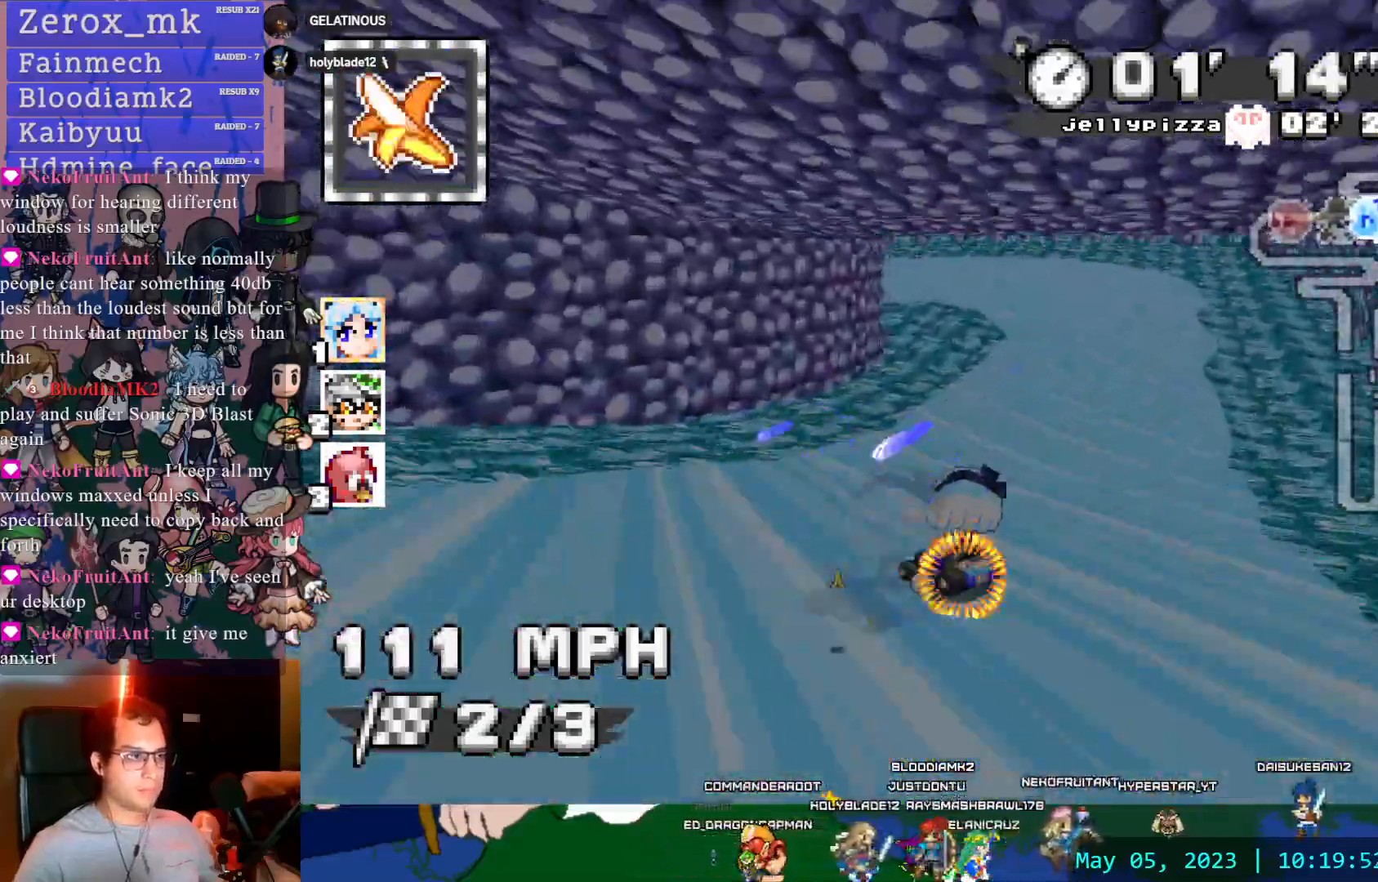
{"buttons": ["CROSS", "R1"], "left_stick": "left", "right_stick": "center", "events": [[50, "L1", "down"], [100, "left_stick", "left"], [150, "L1", "up"], [200, "CIRCLE", "down"], [350, "DPAD_DOWN", "down"], [417, "CIRCLE", "up"], [467, "DPAD_DOWN", "up"]]}
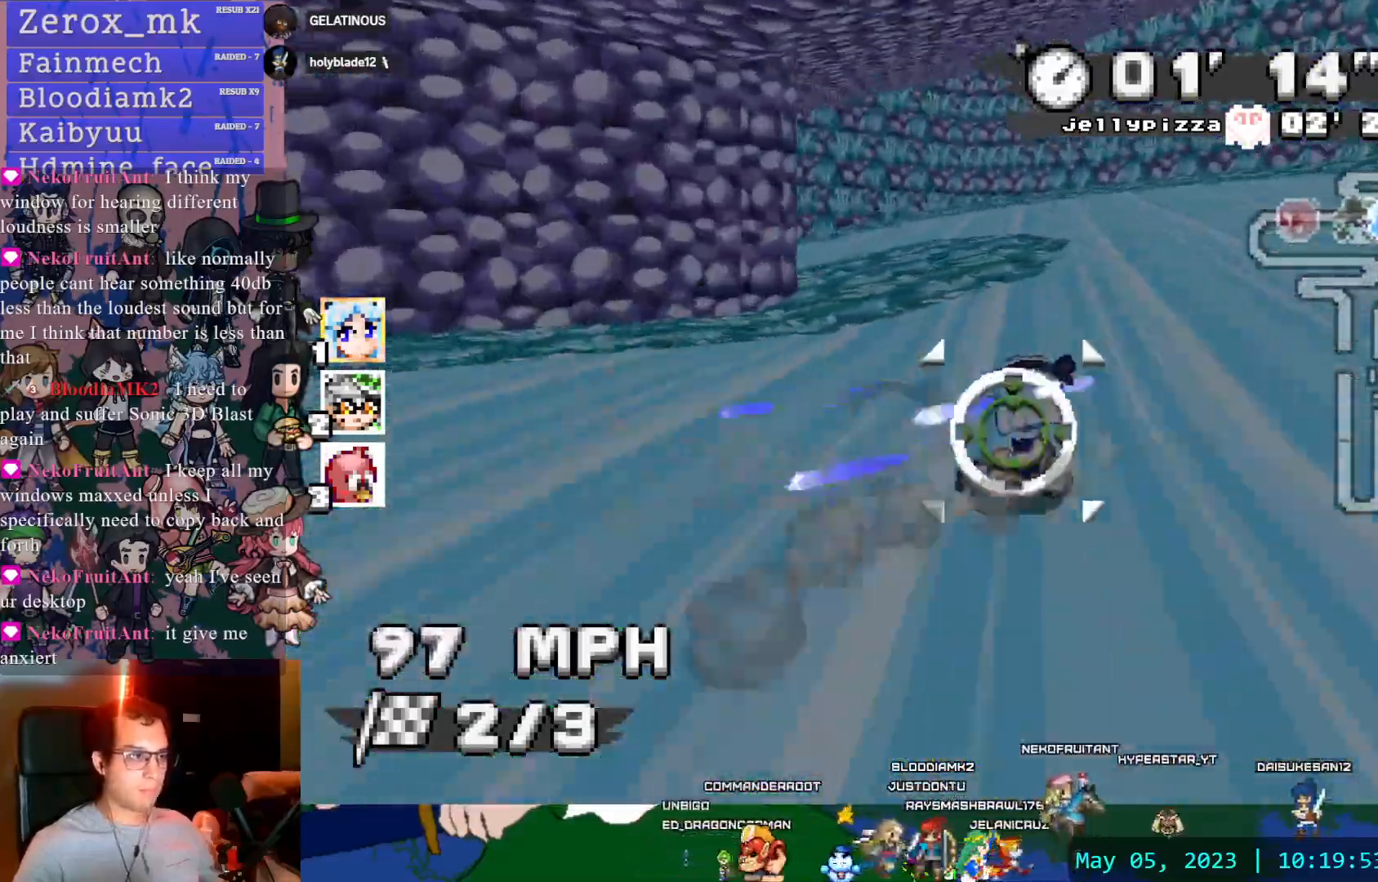
{"buttons": ["CROSS", "R1"], "left_stick": "left", "right_stick": "center", "events": [[233, "CIRCLE", "down"], [367, "CIRCLE", "up"]]}
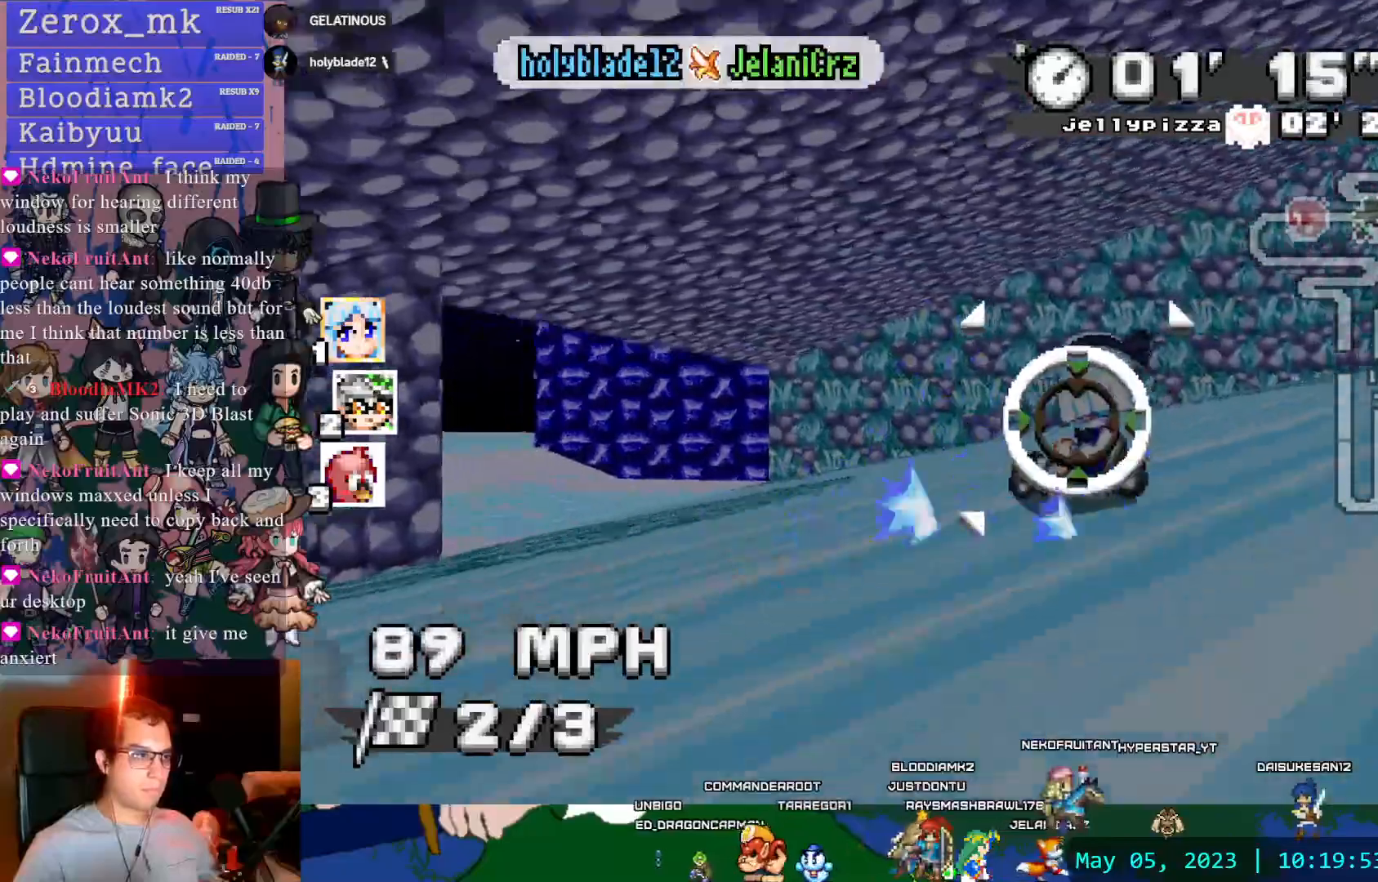
{"buttons": ["CROSS"], "left_stick": "left", "right_stick": "center", "events": [[433, "R1", "up"]]}
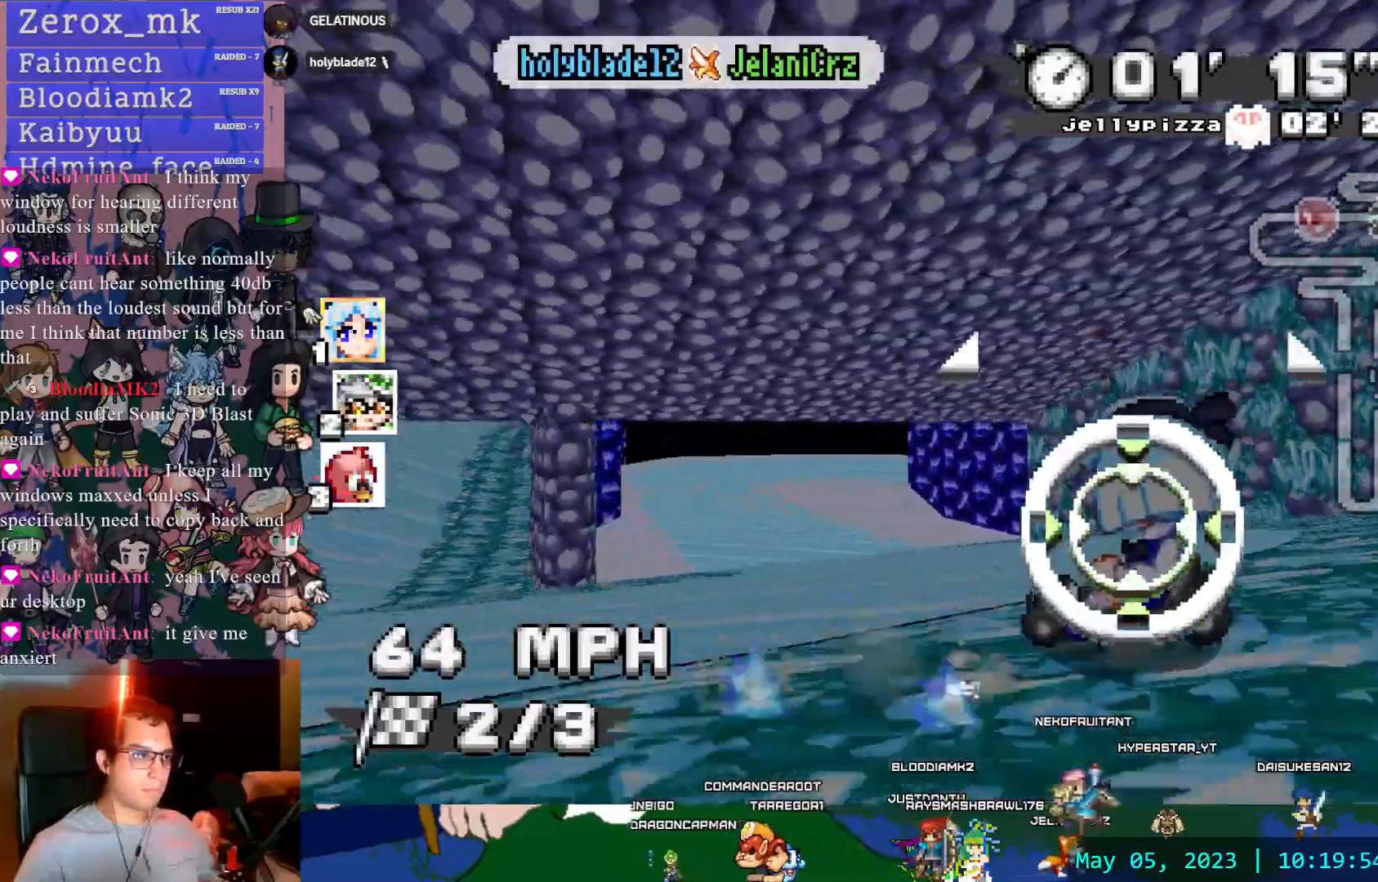
{"buttons": ["CROSS"], "left_stick": "center", "right_stick": "center"}